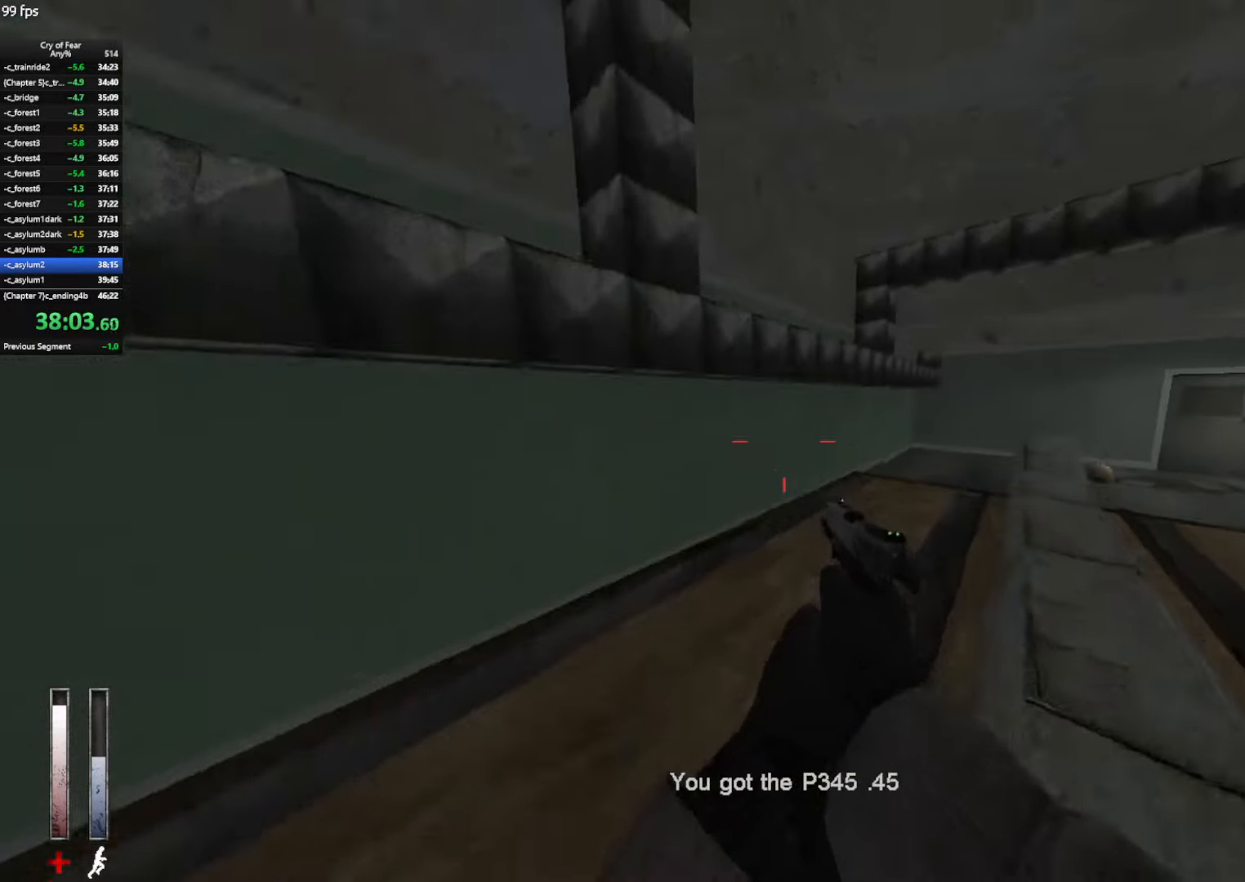
Gameplay with keyboard and mouse; each line is a JSON object with the keys and mouse buttons held at the frame after it. "events" lists presses ("down") and releases ("up") of "a", "alt", "c", "ctrl", "d", "e", "q", "s", "shift", "space", "tab", "w", "x", "z", "mouse_left", "mouse_middle", "mouse_right", "mouse_mb4", "mouse_wheel_up" and "mouse_wheel_down" between this image and that frame as [ms after this image, input, new state], when the widget could be followed in between. "mouse_left", "mouse_middle", "mouse_right", "mouse_mb4", "mouse_wheel_up", "mouse_wheel_down" = the "left", "middle", "right", "mb4", "wheel_up", "wheel_down" buttons of the "mouse" list. No other keys are recorded. Not read: mouse_move.
{"keys": ["d"], "mouse": [], "events": [[200, "d", "down"], [200, "space", "down"], [300, "space", "up"], [300, "w", "up"]]}
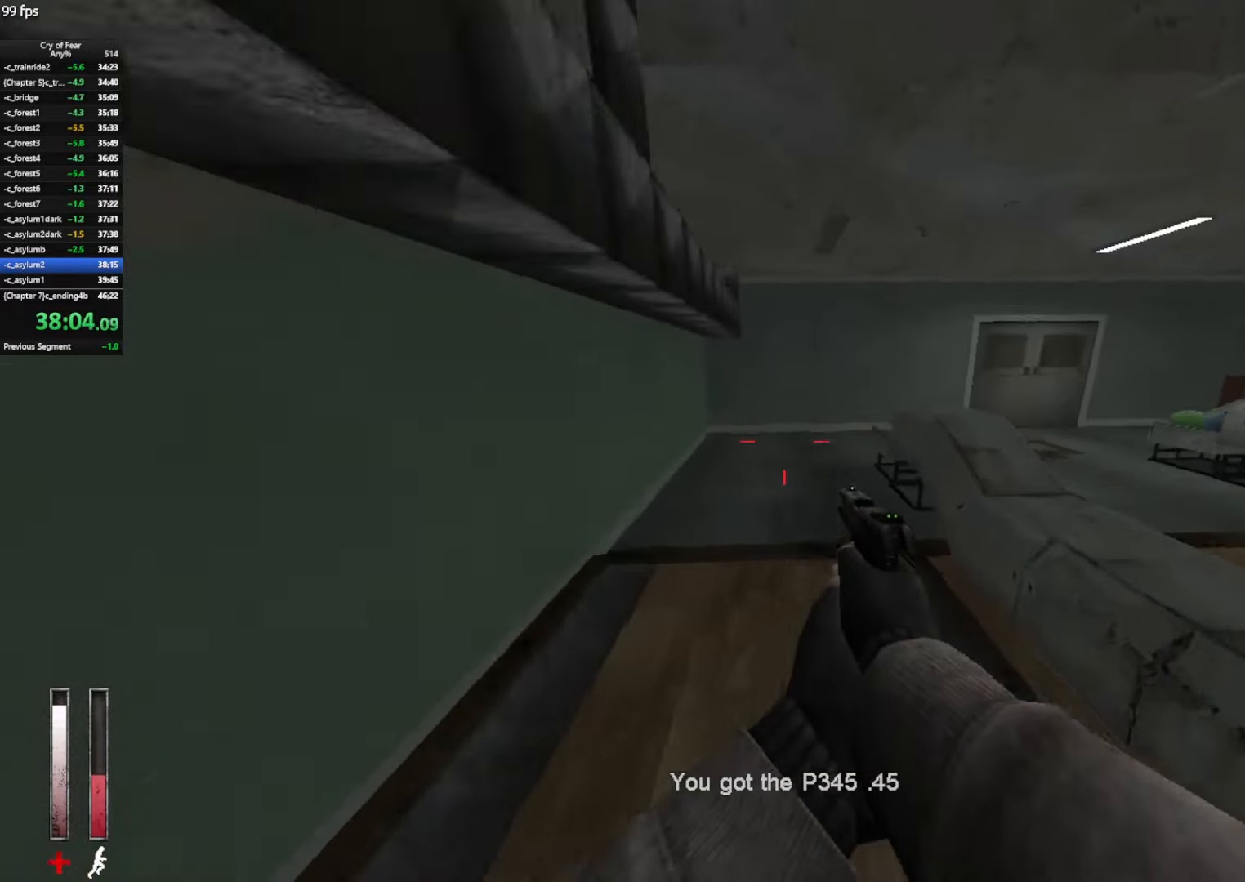
{"keys": ["shift", "w"], "mouse": [], "events": [[166, "a", "down"], [166, "d", "up"], [166, "w", "down"], [266, "a", "up"], [366, "shift", "down"]]}
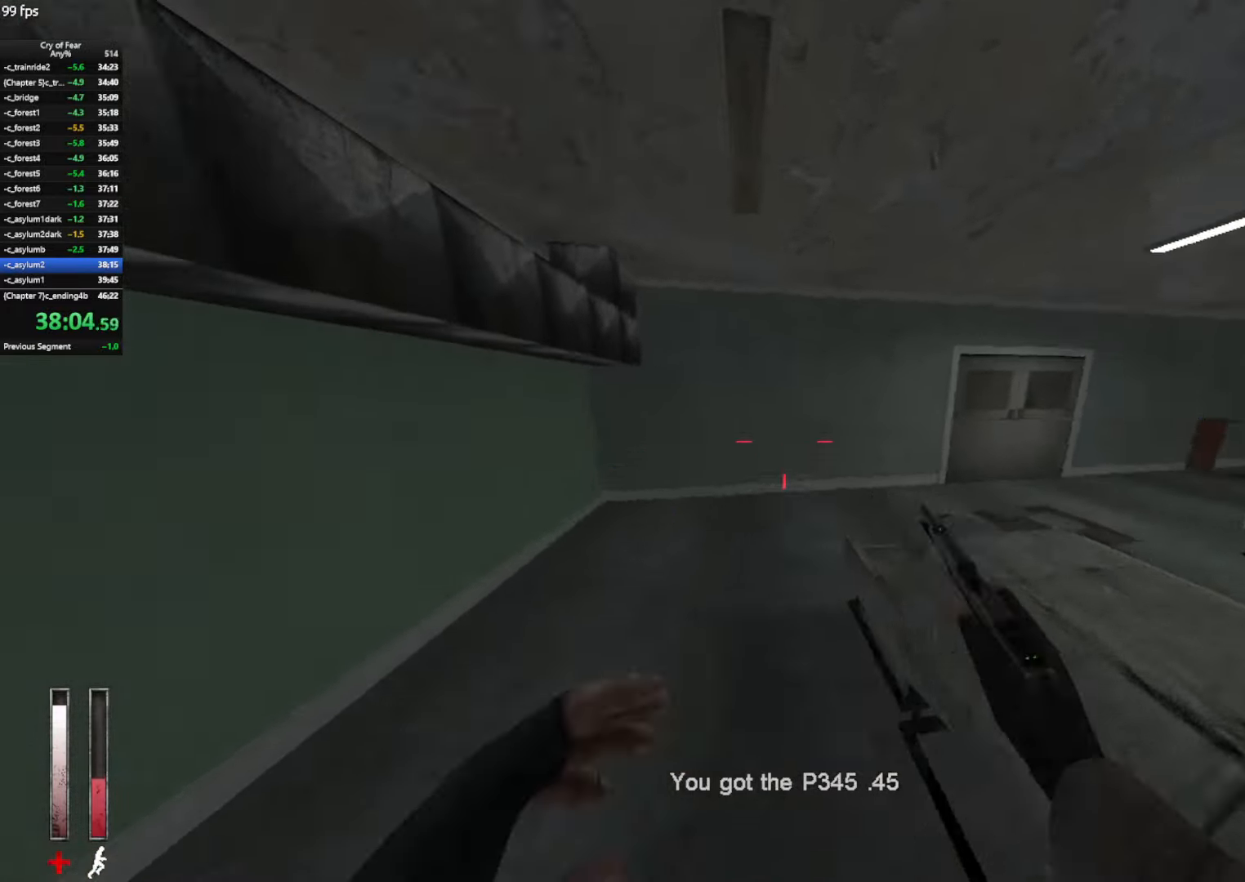
{"keys": ["w"], "mouse": [], "events": [[367, "shift", "up"]]}
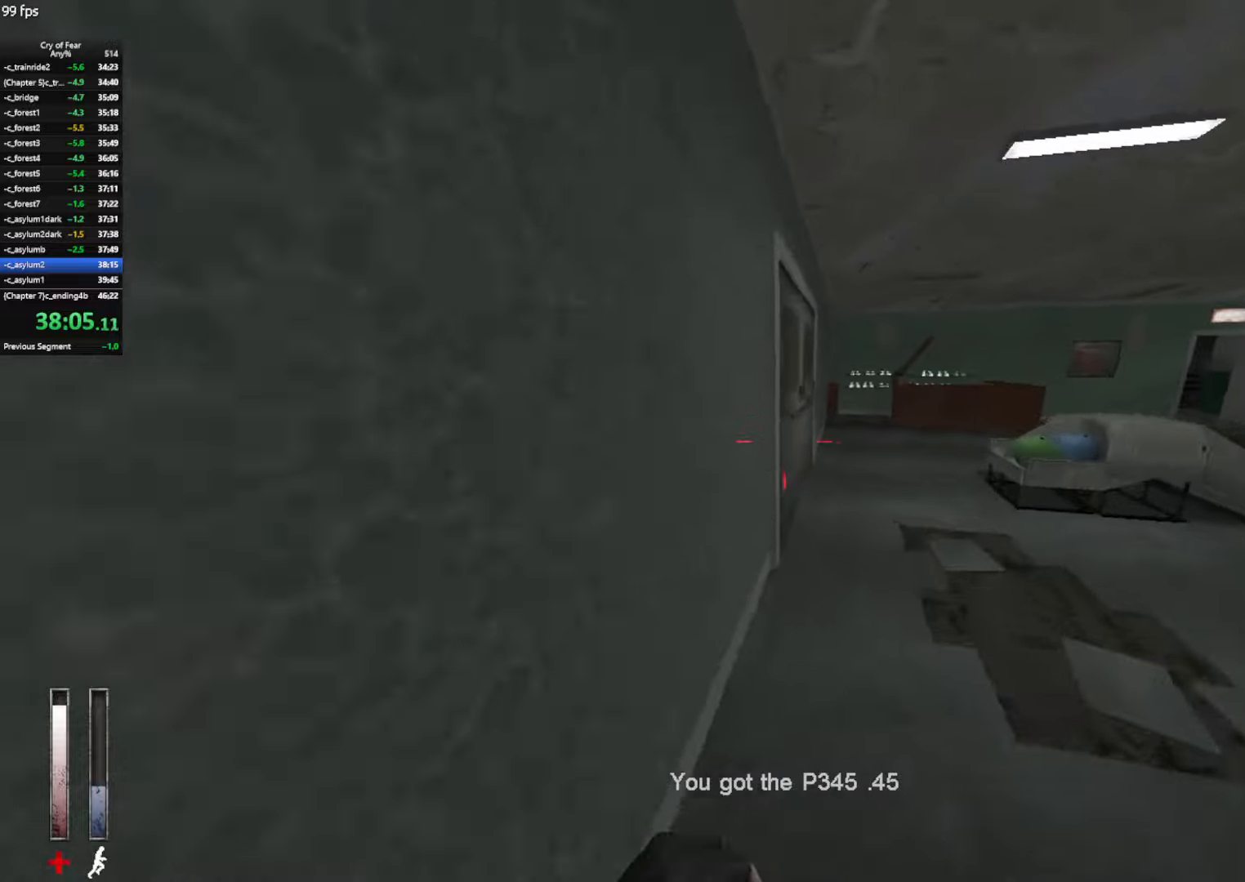
{"keys": [], "mouse": [], "events": [[17, "e", "down"], [67, "e", "up"], [150, "e", "down"], [200, "e", "up"], [250, "e", "down"], [350, "e", "up"], [350, "tab", "down"], [433, "tab", "up"], [433, "w", "up"]]}
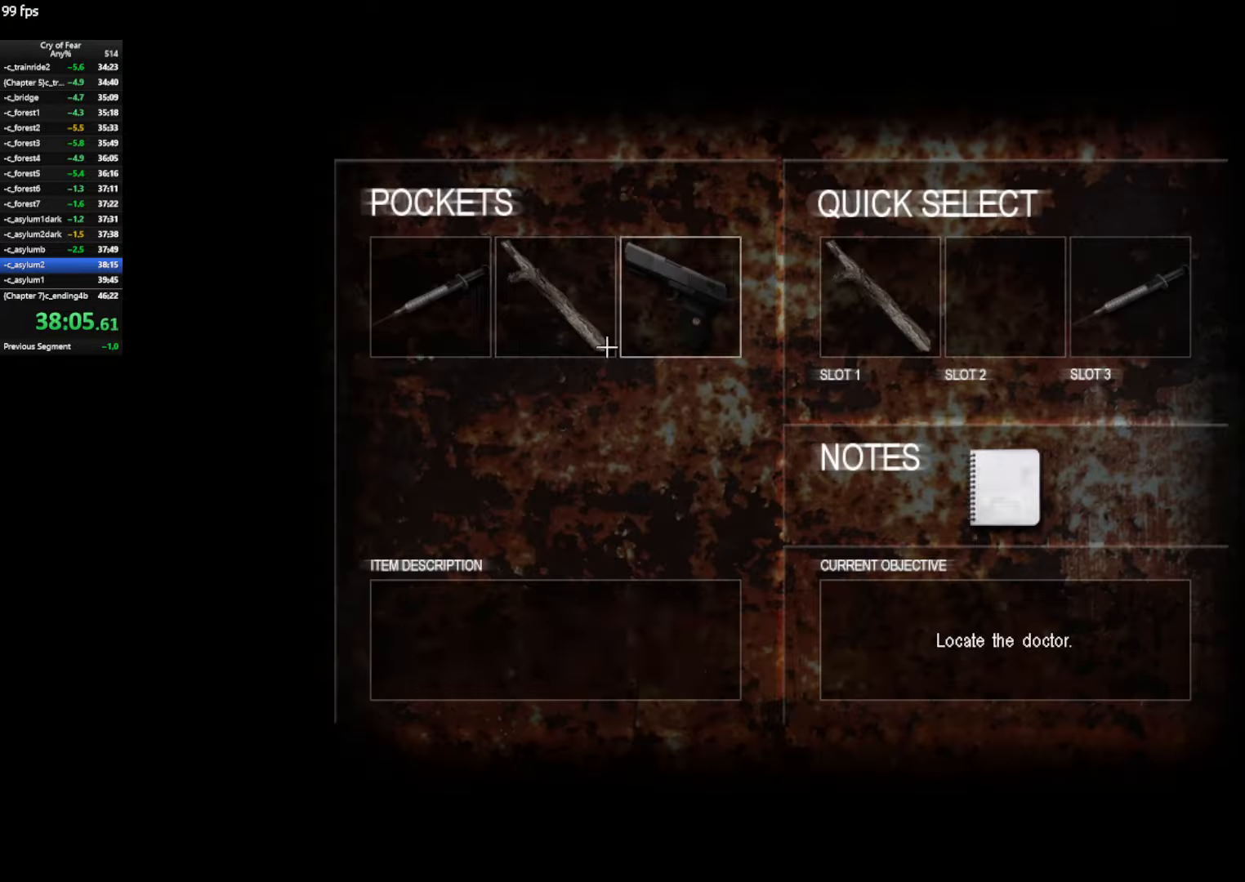
{"keys": ["d", "w"], "mouse": [], "events": [[83, "mouse_left", "down"], [117, "mouse_left", "up"], [267, "mouse_left", "down"], [367, "d", "down"], [367, "mouse_left", "up"], [400, "w", "down"]]}
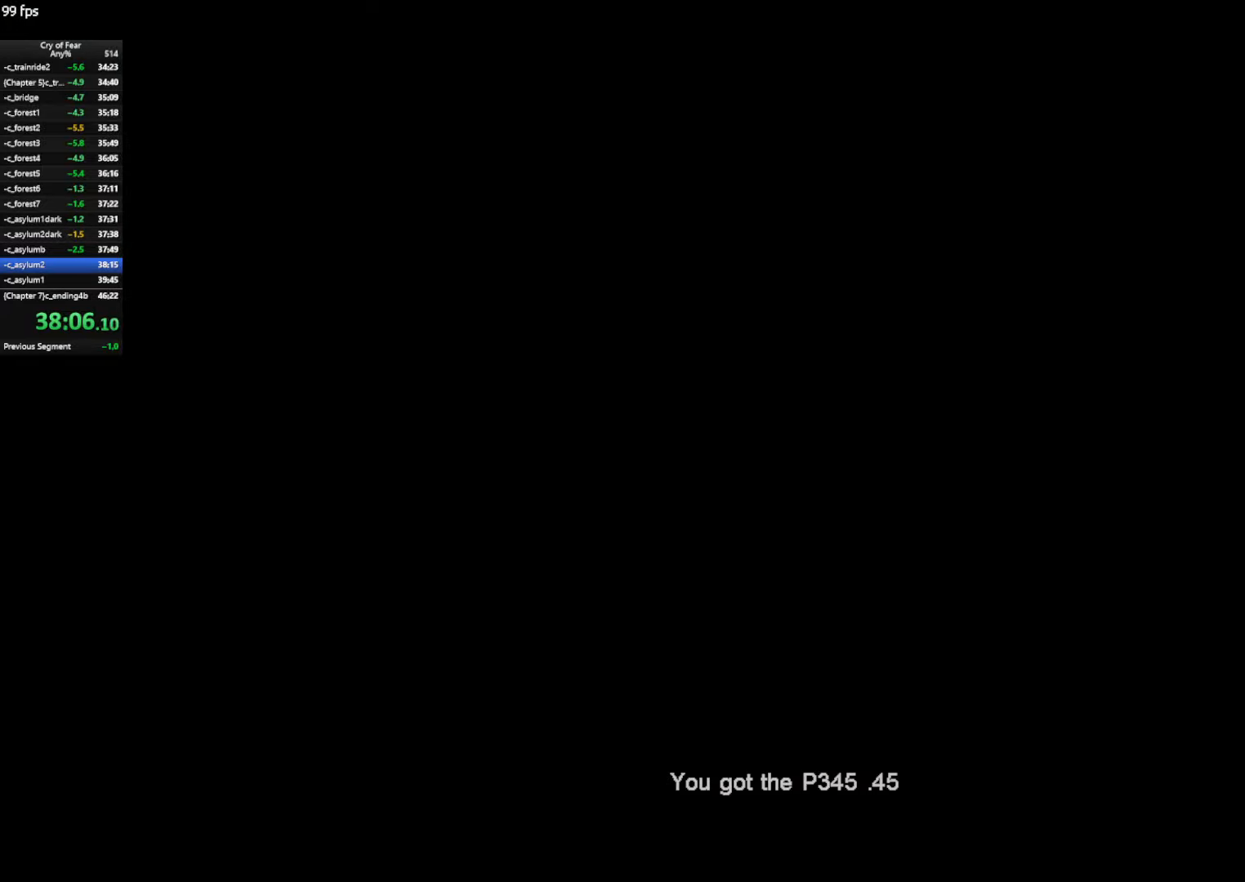
{"keys": ["d", "w"], "mouse": [], "events": []}
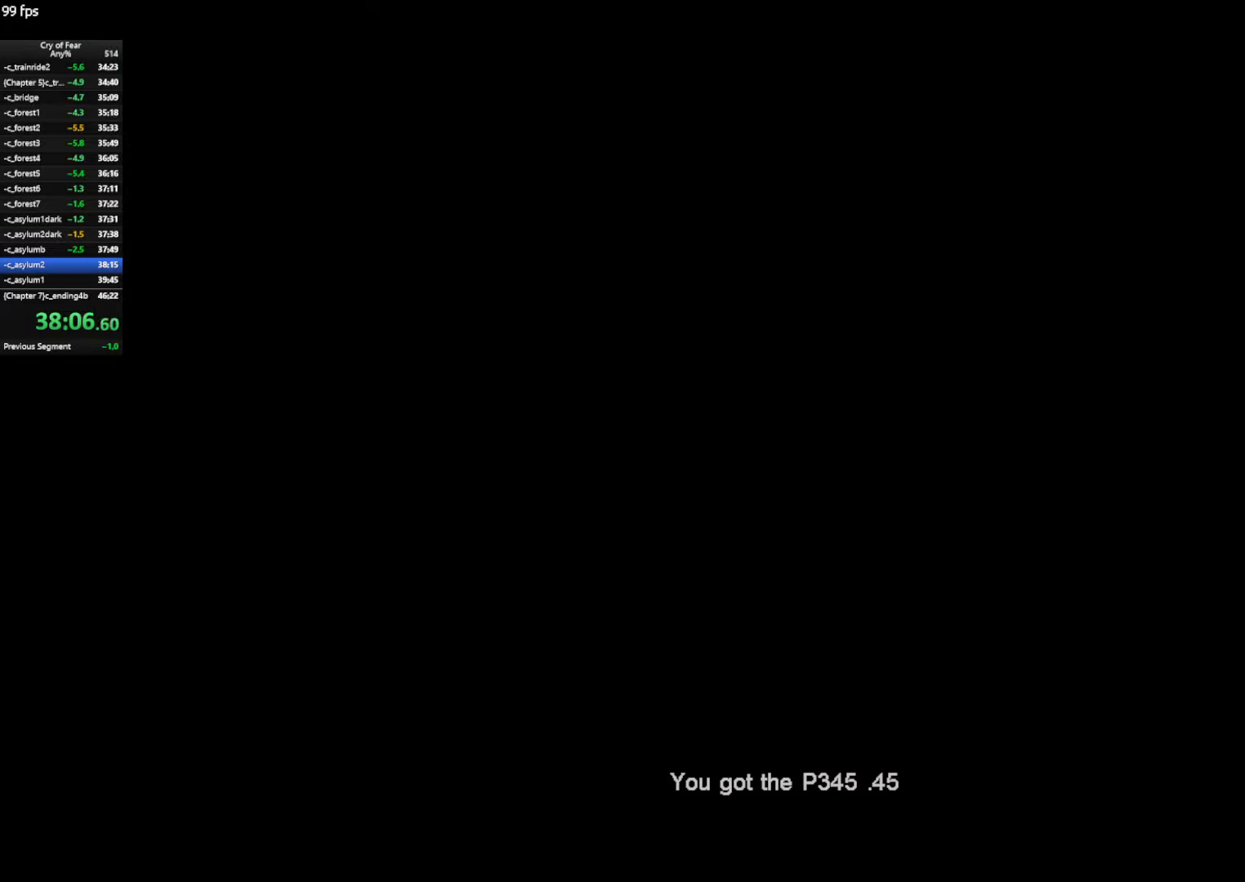
{"keys": ["d", "w"], "mouse": [], "events": []}
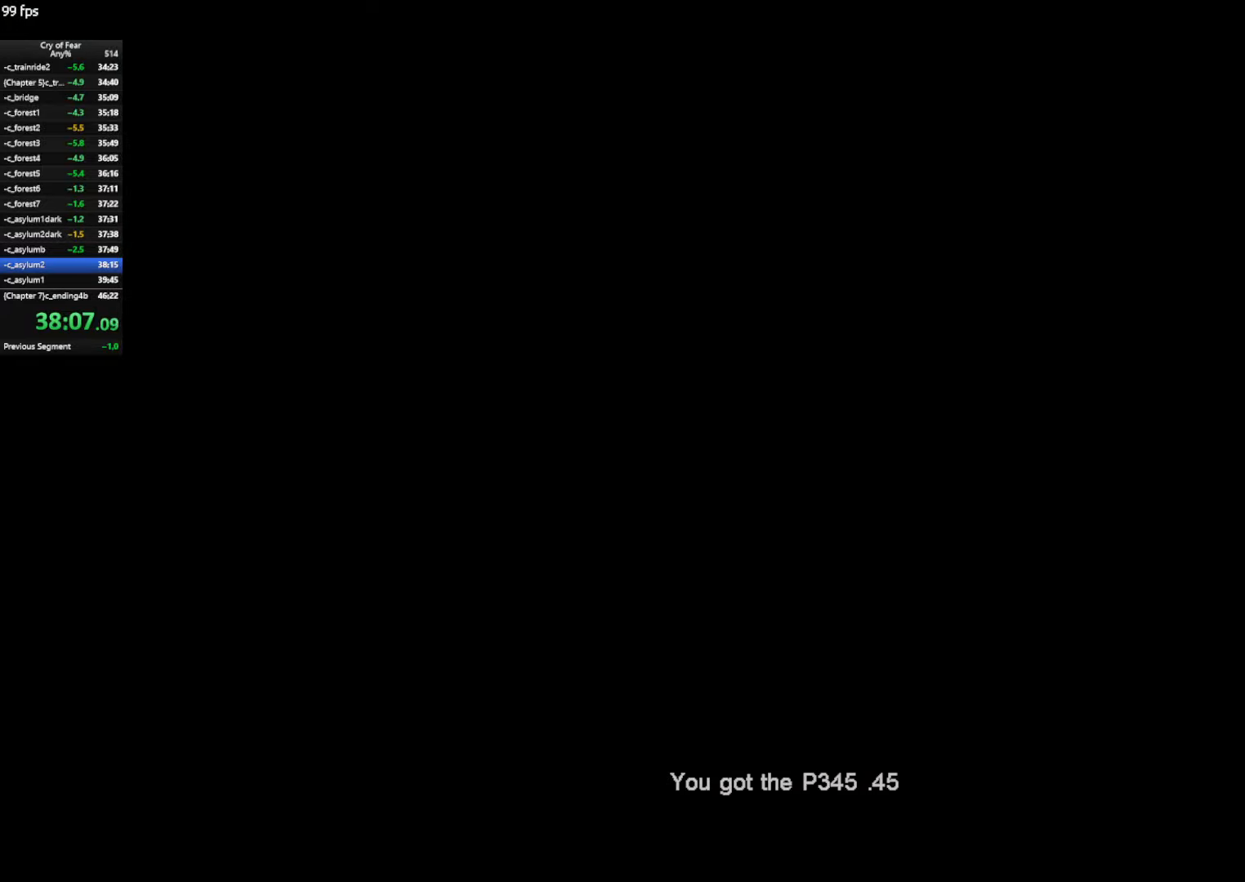
{"keys": ["w"], "mouse": [], "events": [[500, "d", "up"]]}
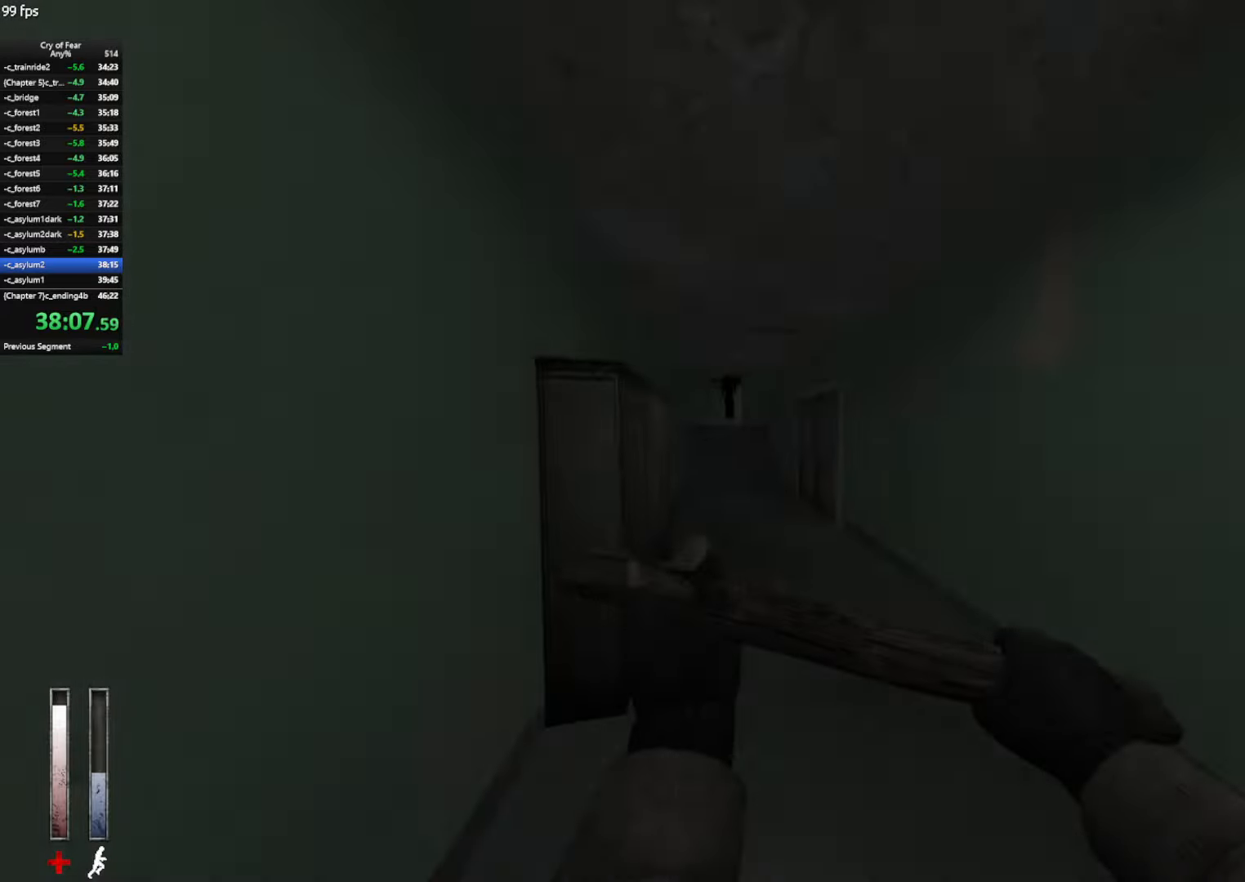
{"keys": ["a"], "mouse": [], "events": [[100, "d", "down"], [133, "space", "down"], [183, "a", "down"], [183, "d", "up"], [233, "w", "up"], [283, "space", "up"]]}
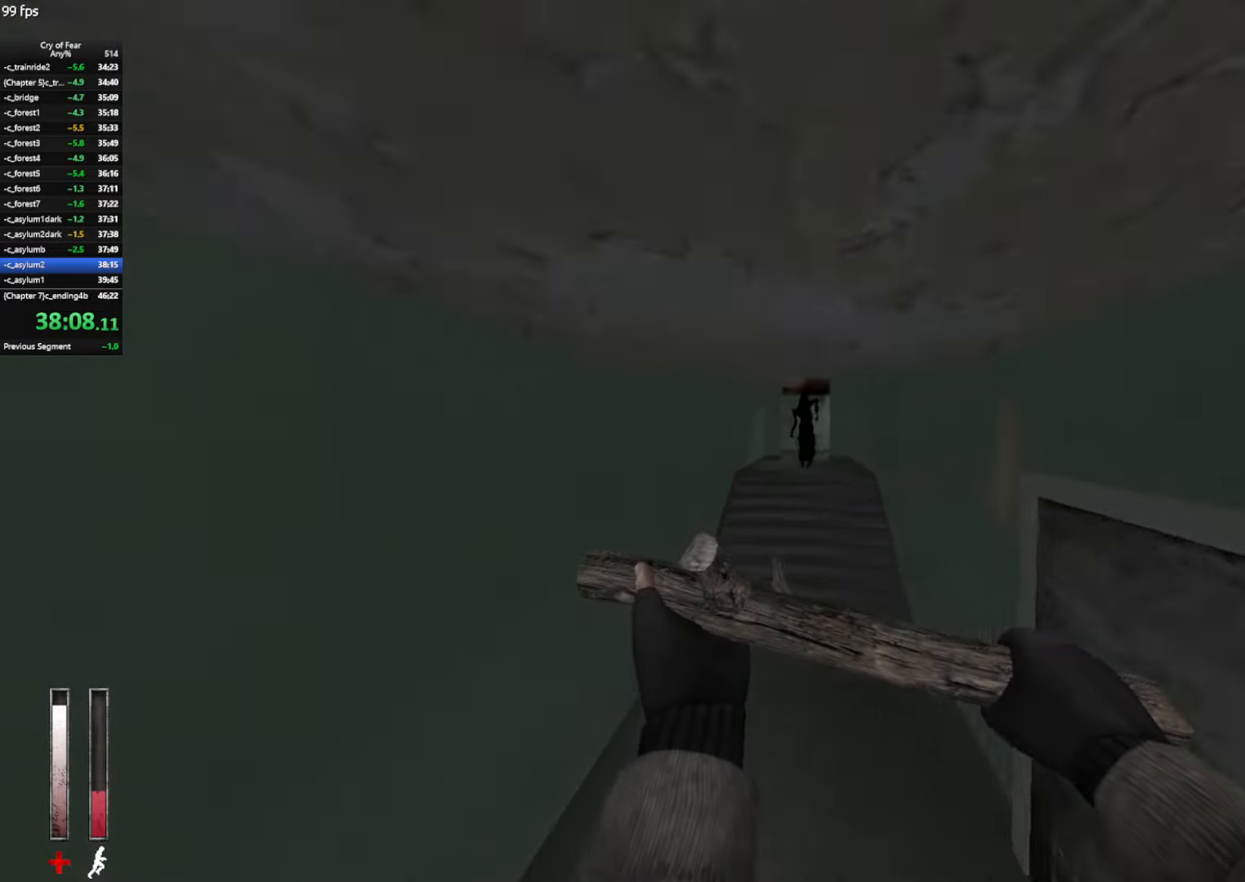
{"keys": ["w"], "mouse": [], "events": [[117, "ctrl", "down"], [250, "w", "down"], [350, "ctrl", "up"], [383, "a", "up"]]}
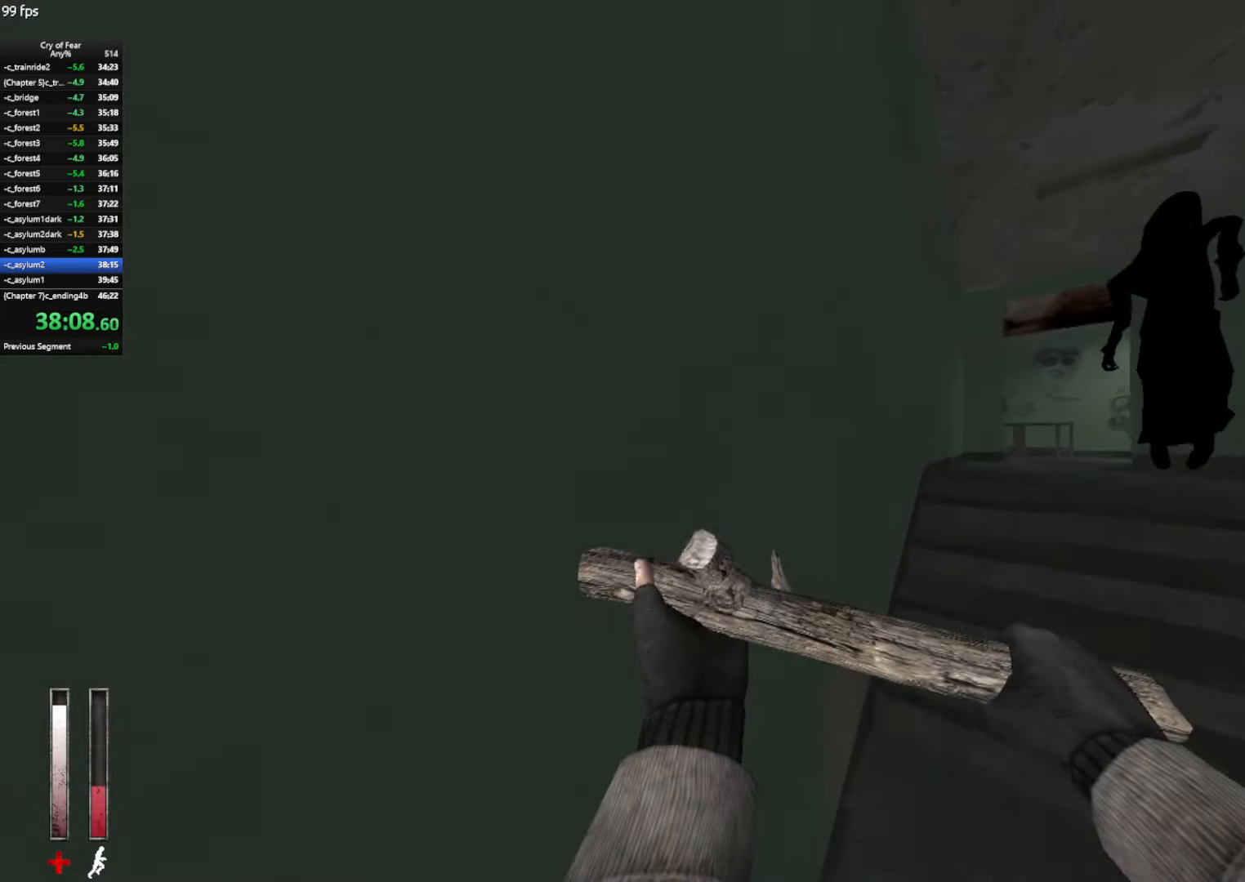
{"keys": ["shift", "w"], "mouse": [], "events": [[367, "shift", "down"]]}
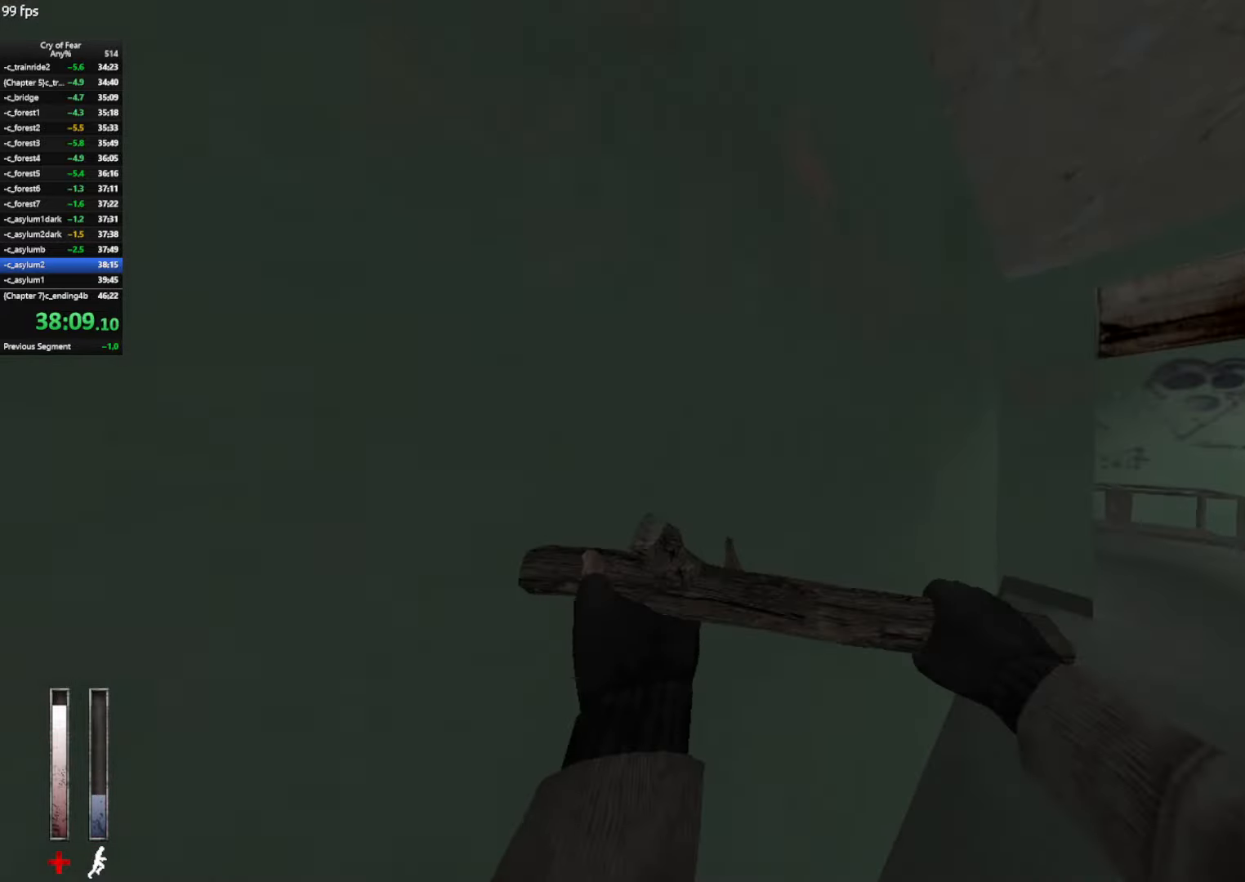
{"keys": ["w"], "mouse": ["mb4"], "events": [[100, "shift", "up"], [133, "d", "down"], [417, "d", "up"], [417, "mouse_mb4", "down"]]}
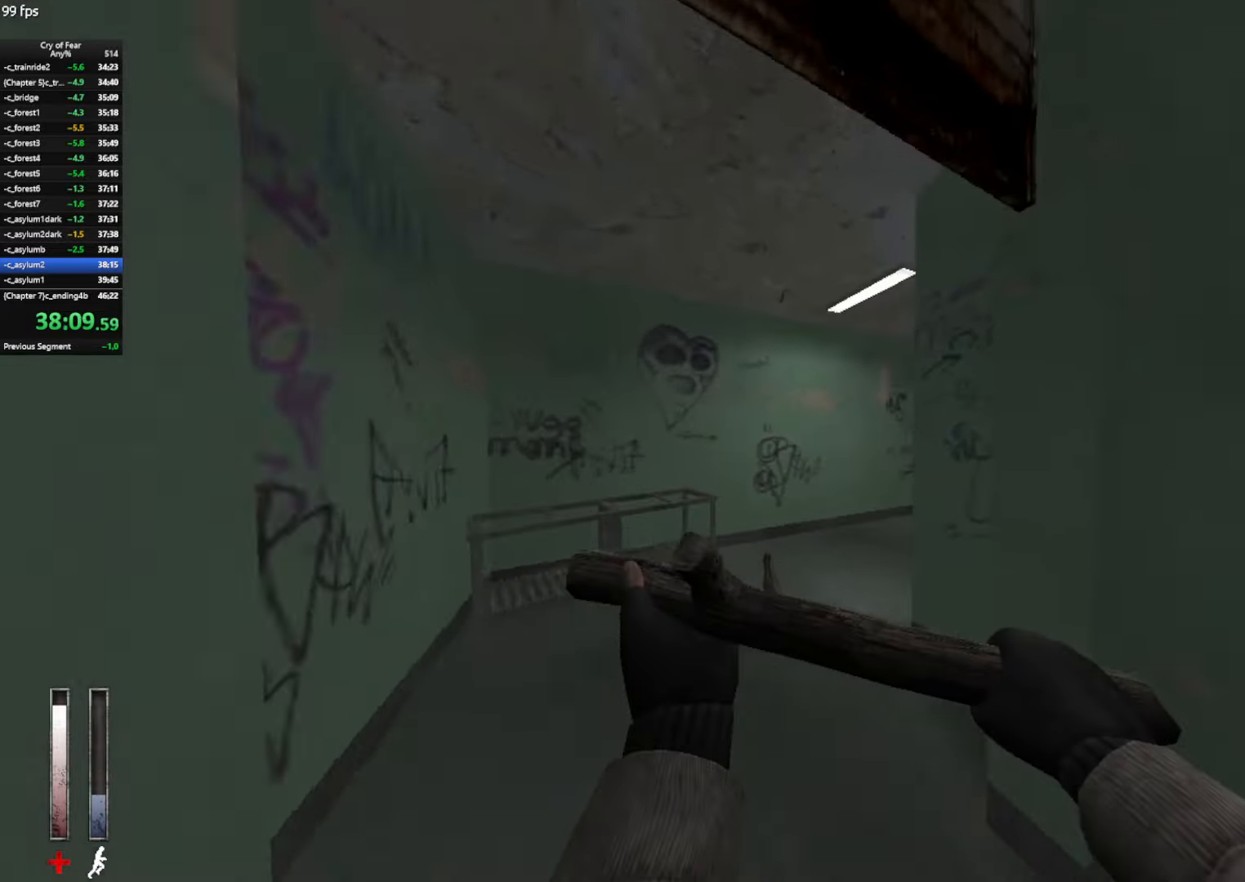
{"keys": ["d", "w"], "mouse": [], "events": [[150, "a", "down"], [250, "a", "up"], [250, "mouse_mb4", "up"], [484, "d", "down"]]}
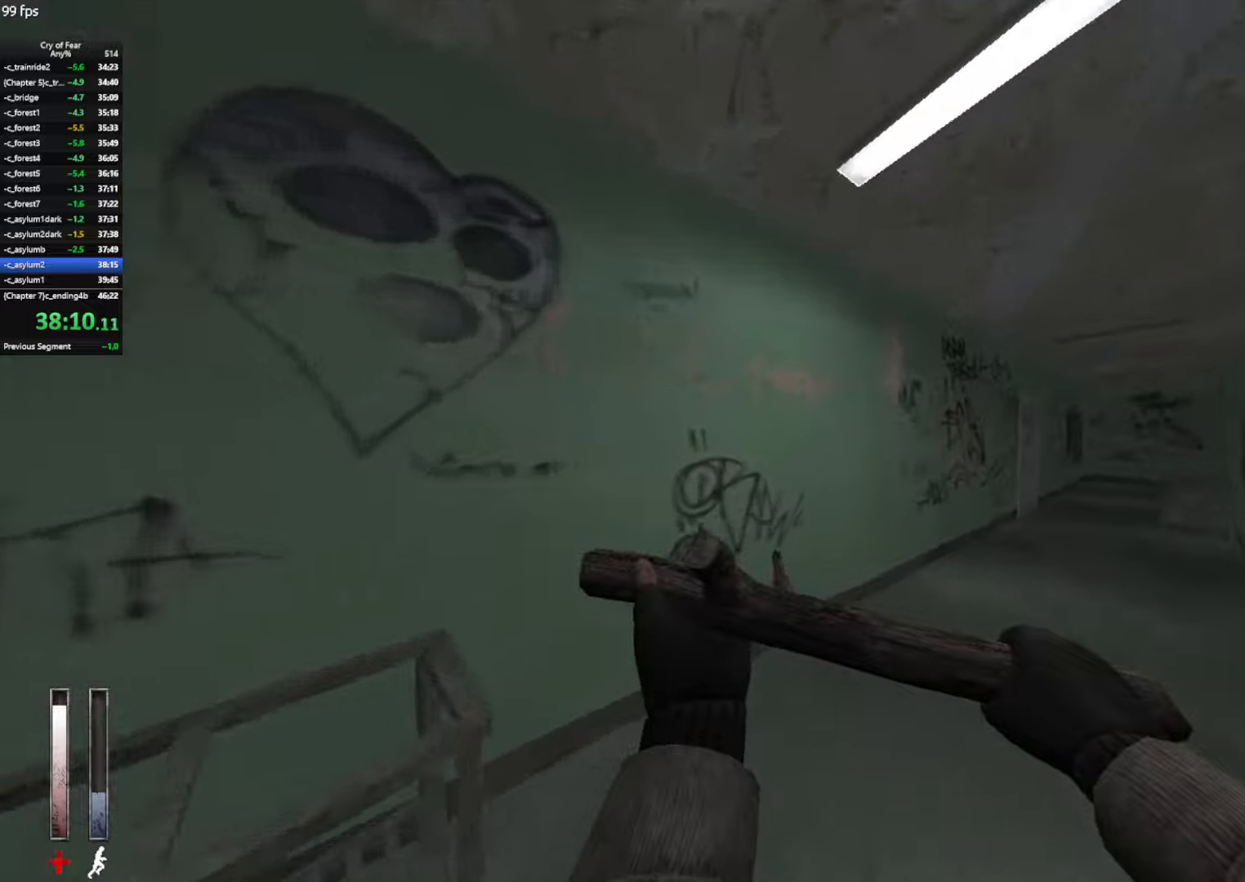
{"keys": ["d", "w"], "mouse": [], "events": []}
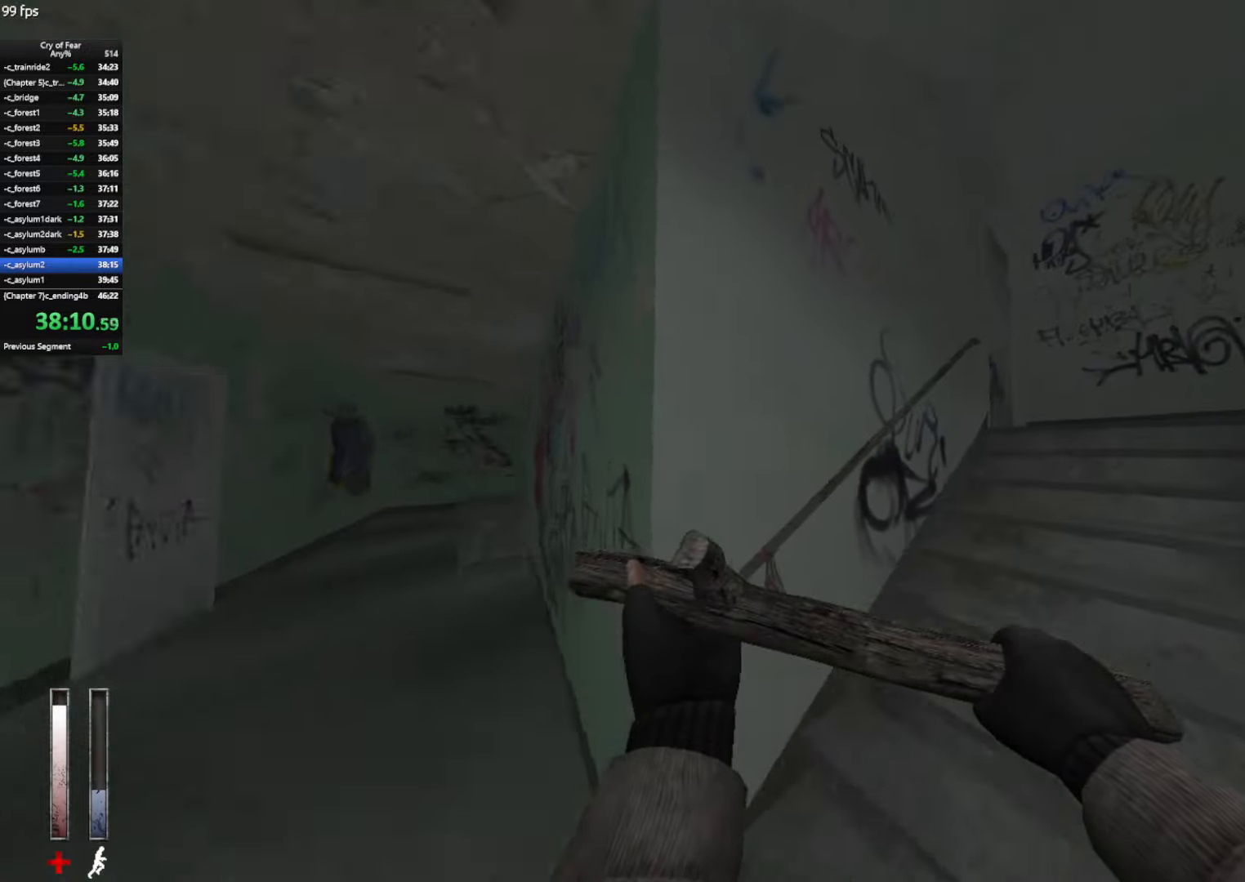
{"keys": ["w"], "mouse": [], "events": [[100, "d", "up"], [284, "e", "down"], [334, "e", "up"], [367, "e", "down"], [467, "e", "up"]]}
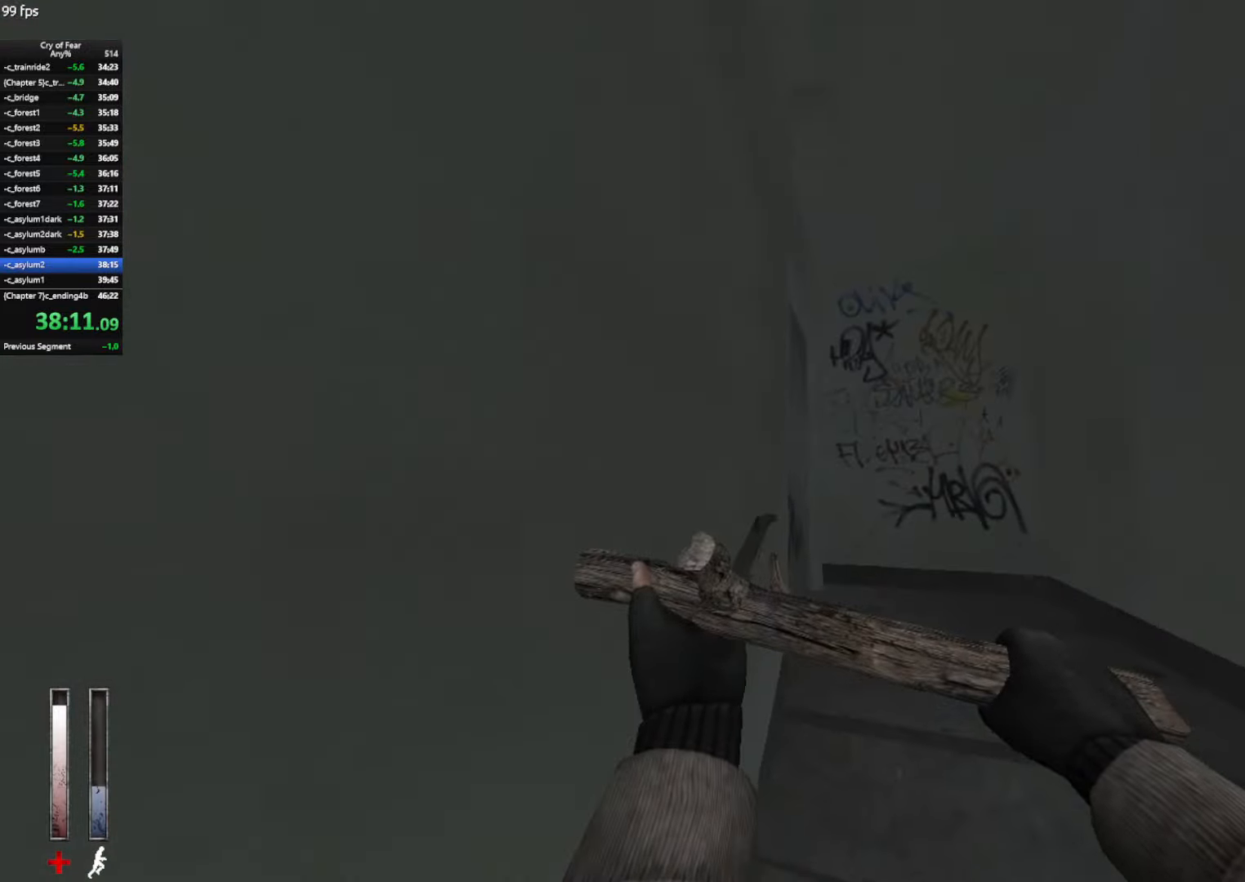
{"keys": [], "mouse": [], "events": [[17, "e", "down"], [67, "e", "up"], [150, "e", "down"], [250, "e", "up"], [250, "w", "up"], [384, "tab", "down"], [434, "tab", "up"]]}
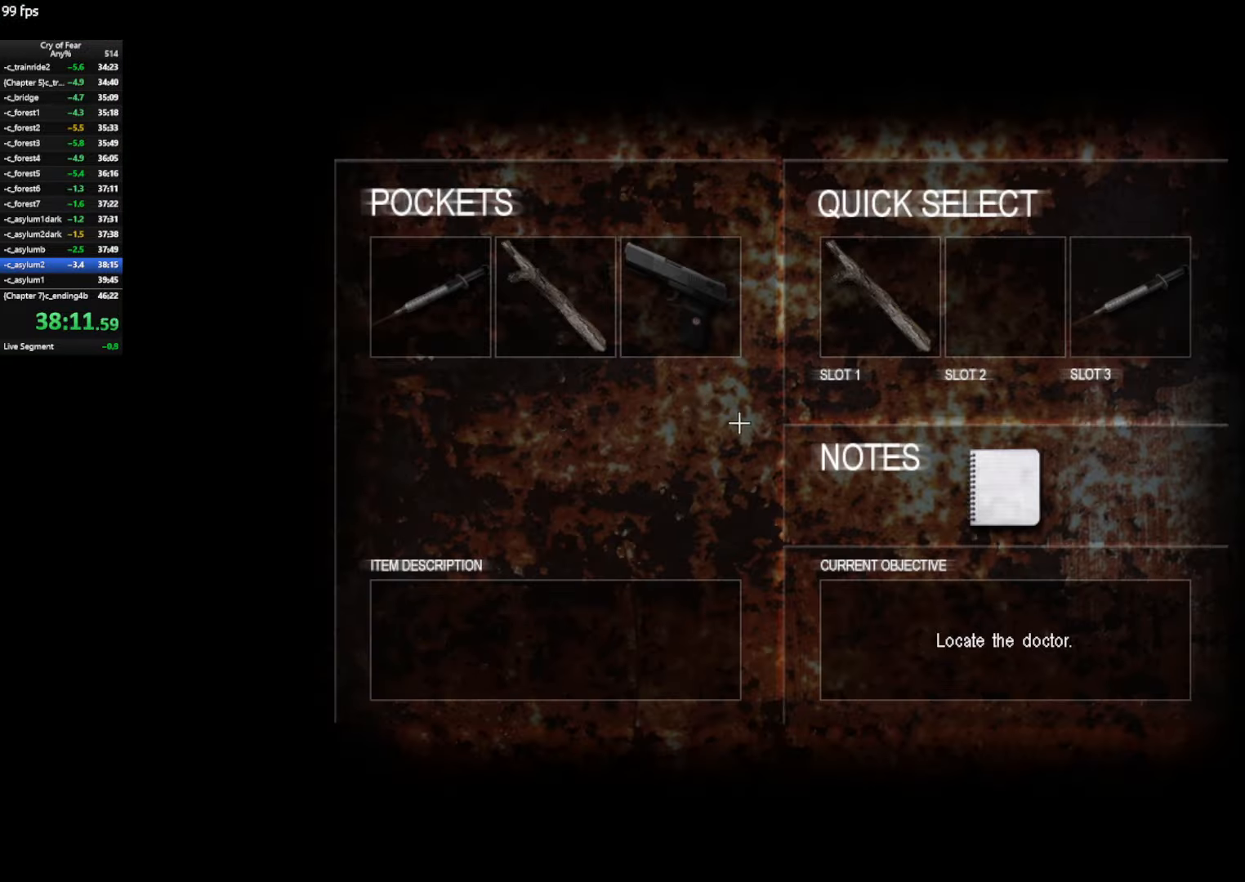
{"keys": ["w"], "mouse": [], "events": [[267, "tab", "down"], [367, "tab", "up"], [450, "w", "down"]]}
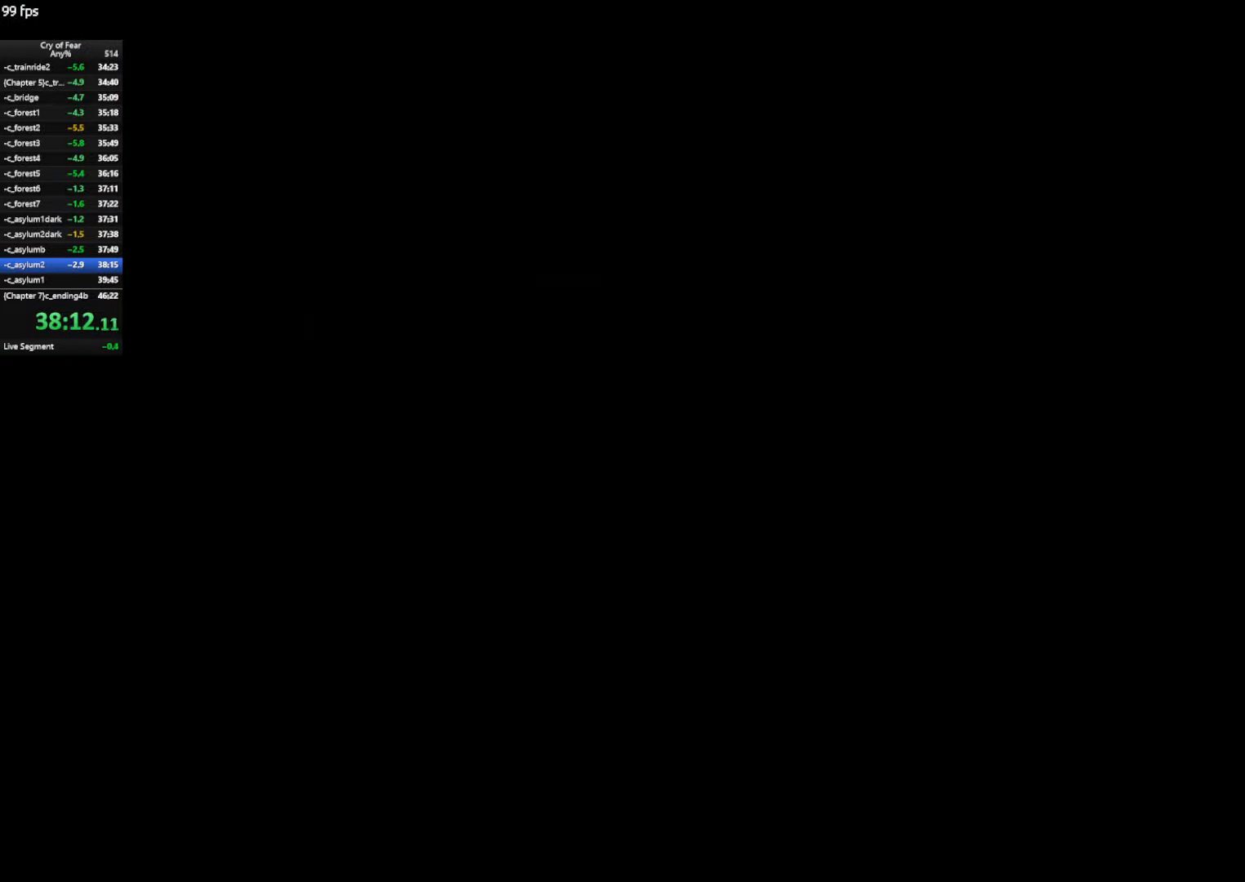
{"keys": ["a"], "mouse": [], "events": [[134, "a", "down"], [184, "w", "up"]]}
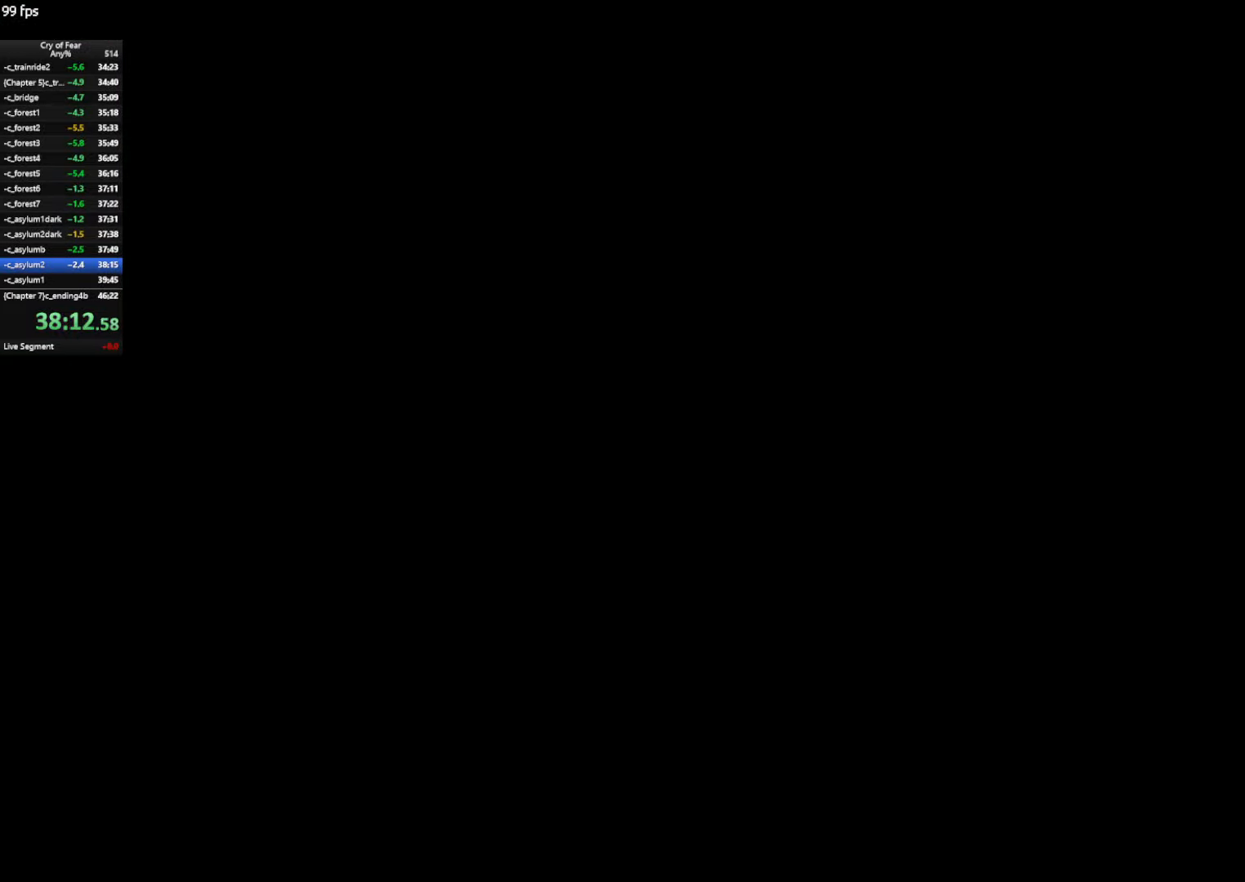
{"keys": ["a"], "mouse": [], "events": []}
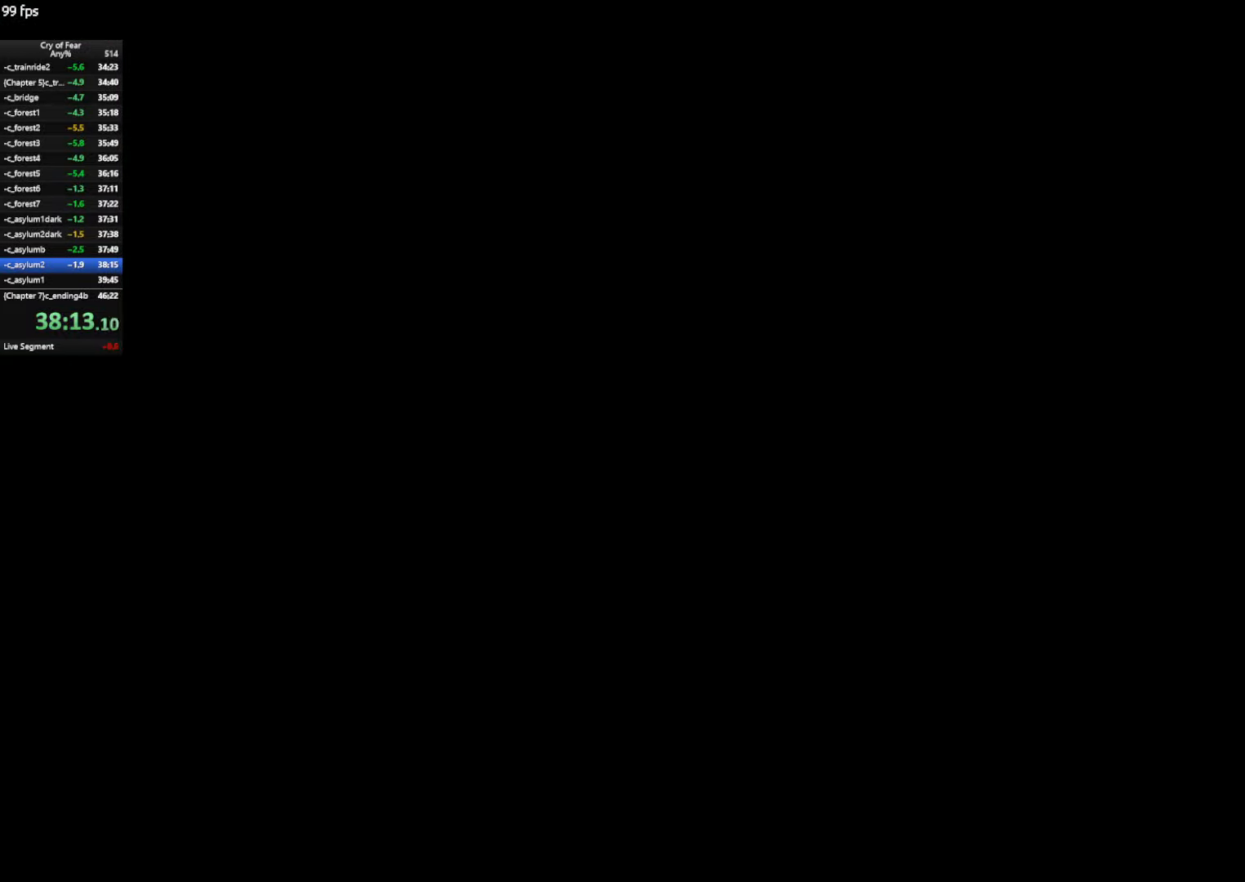
{"keys": ["a"], "mouse": [], "events": []}
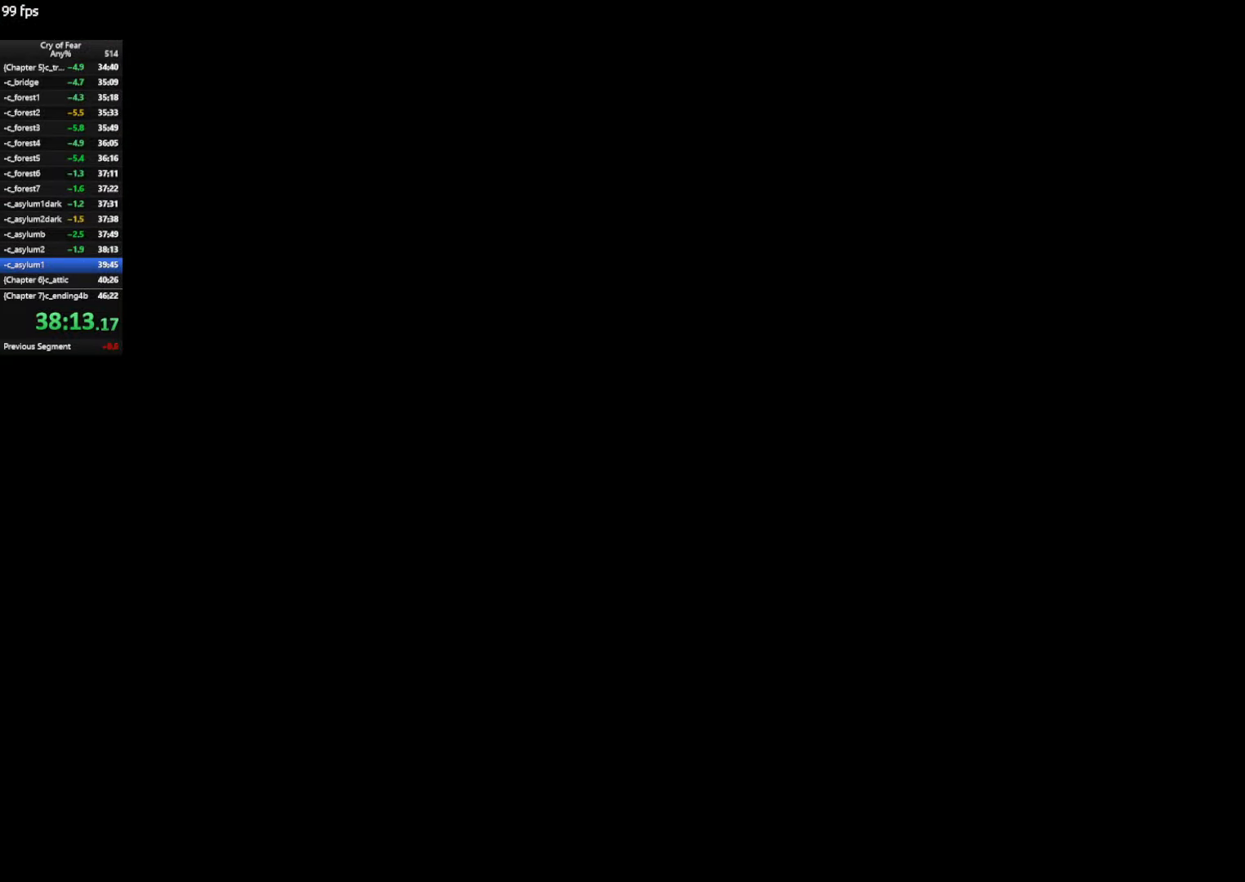
{"keys": ["a"], "mouse": [], "events": []}
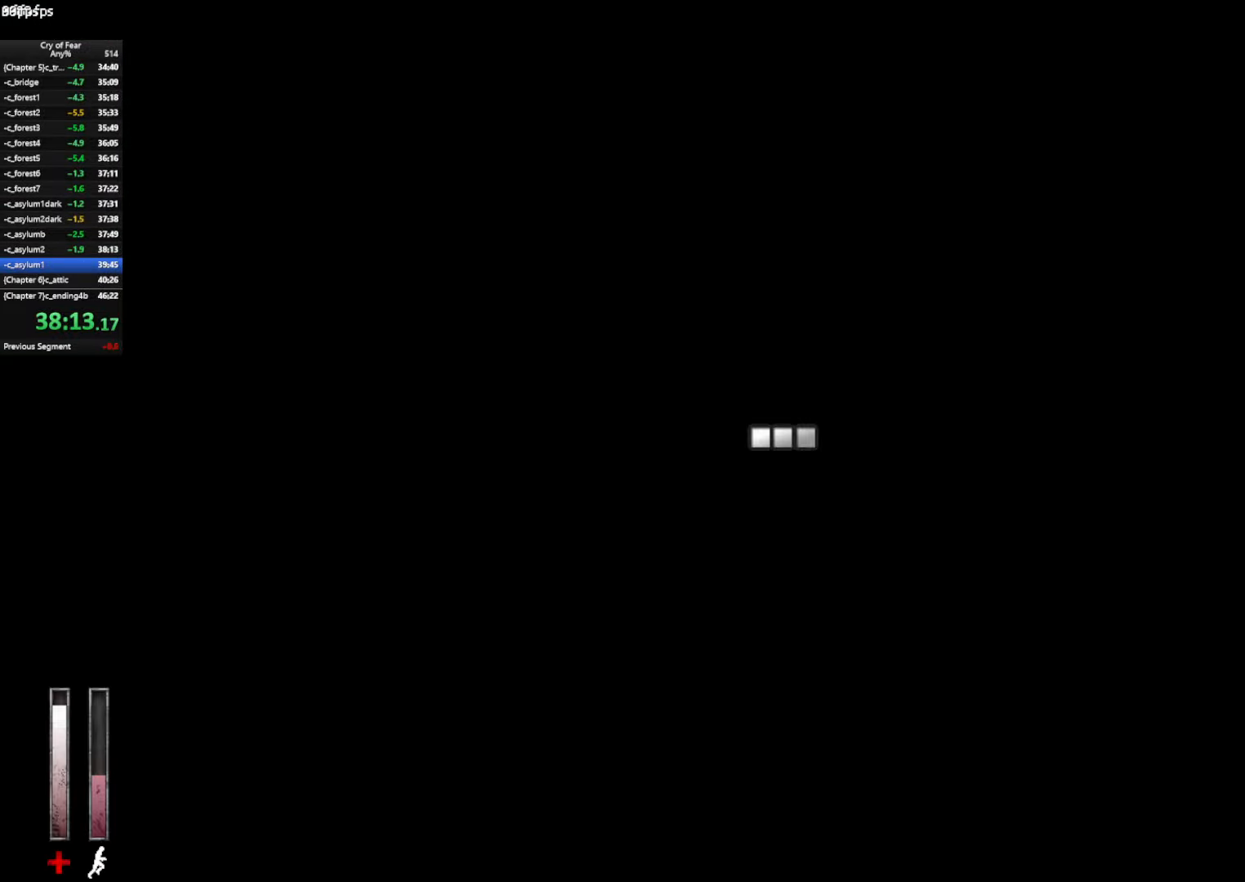
{"keys": ["a"], "mouse": [], "events": []}
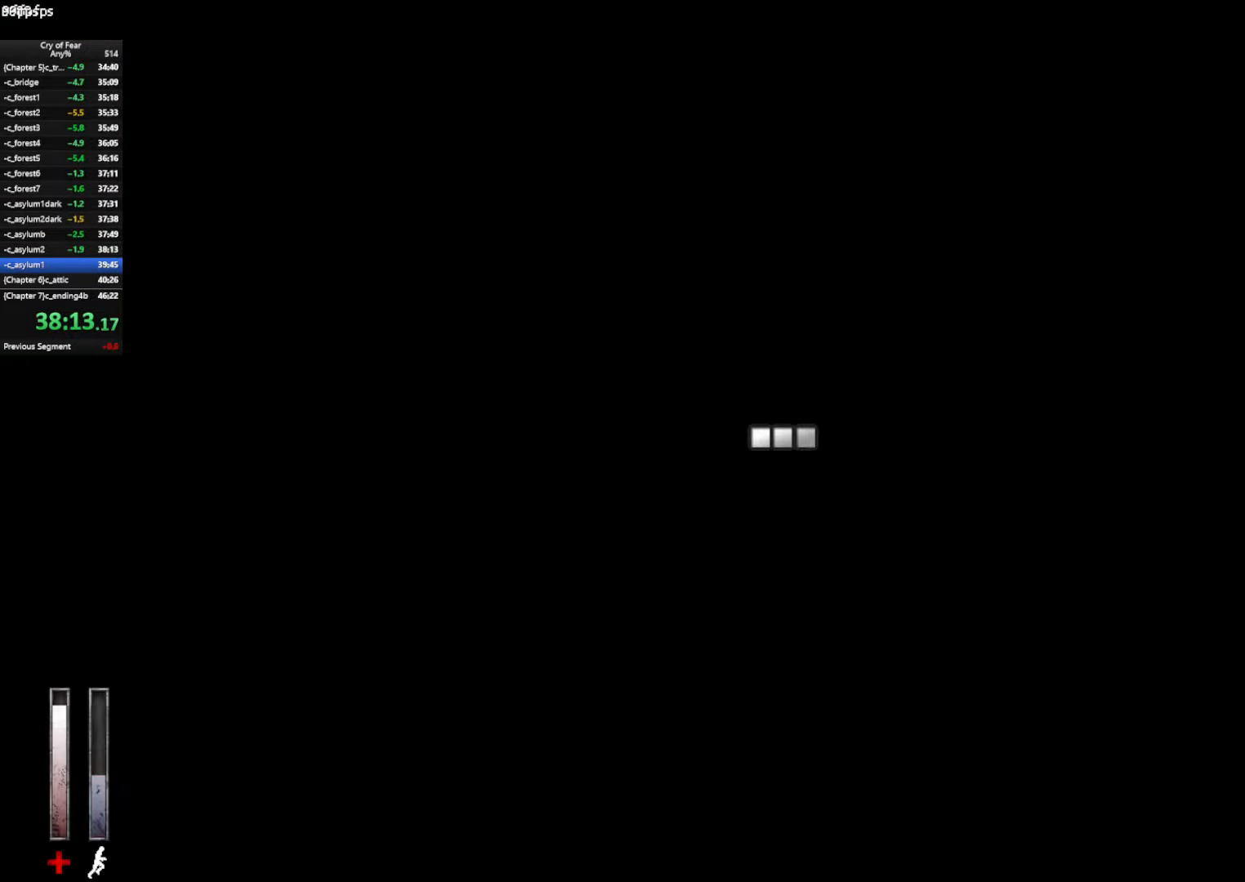
{"keys": ["a", "w"], "mouse": [], "events": [[450, "w", "down"]]}
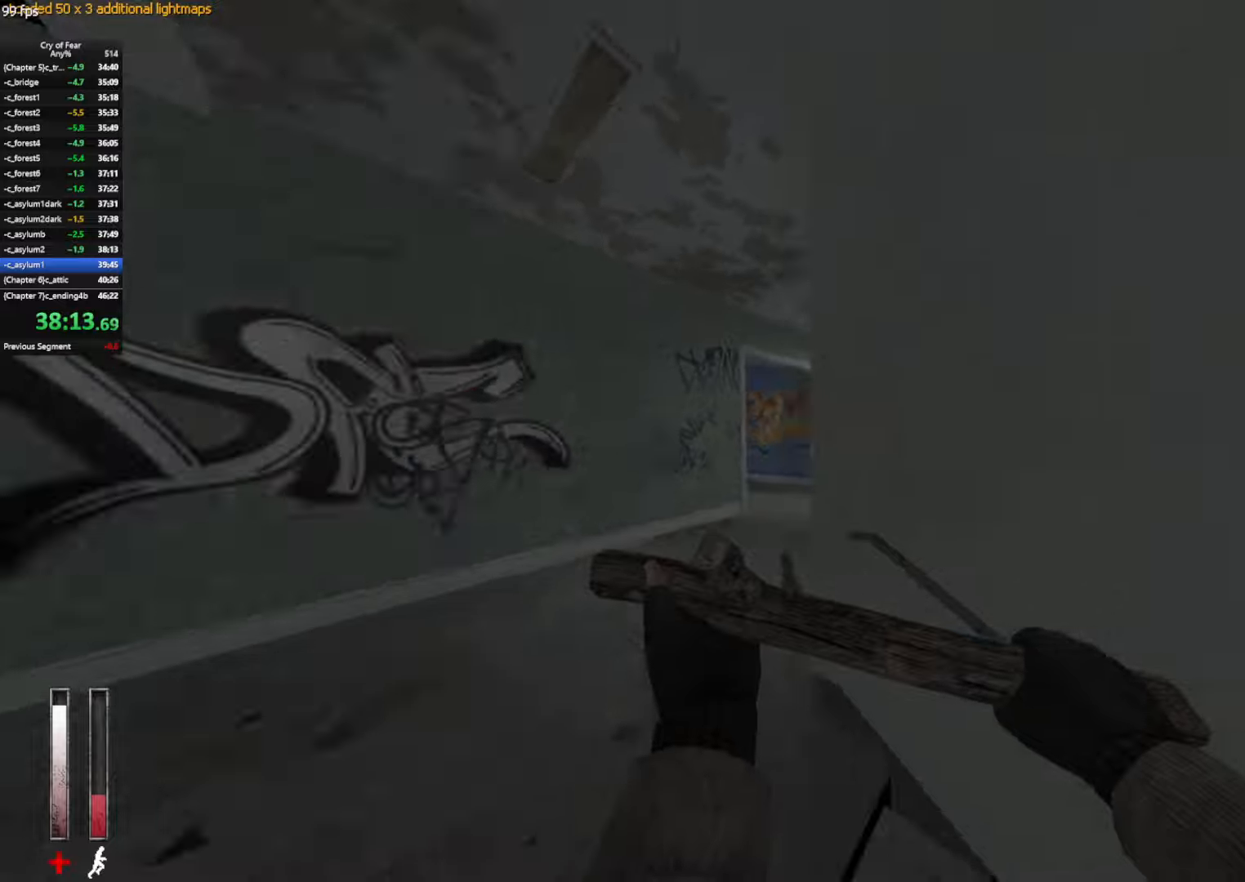
{"keys": ["w"], "mouse": [], "events": [[333, "a", "up"]]}
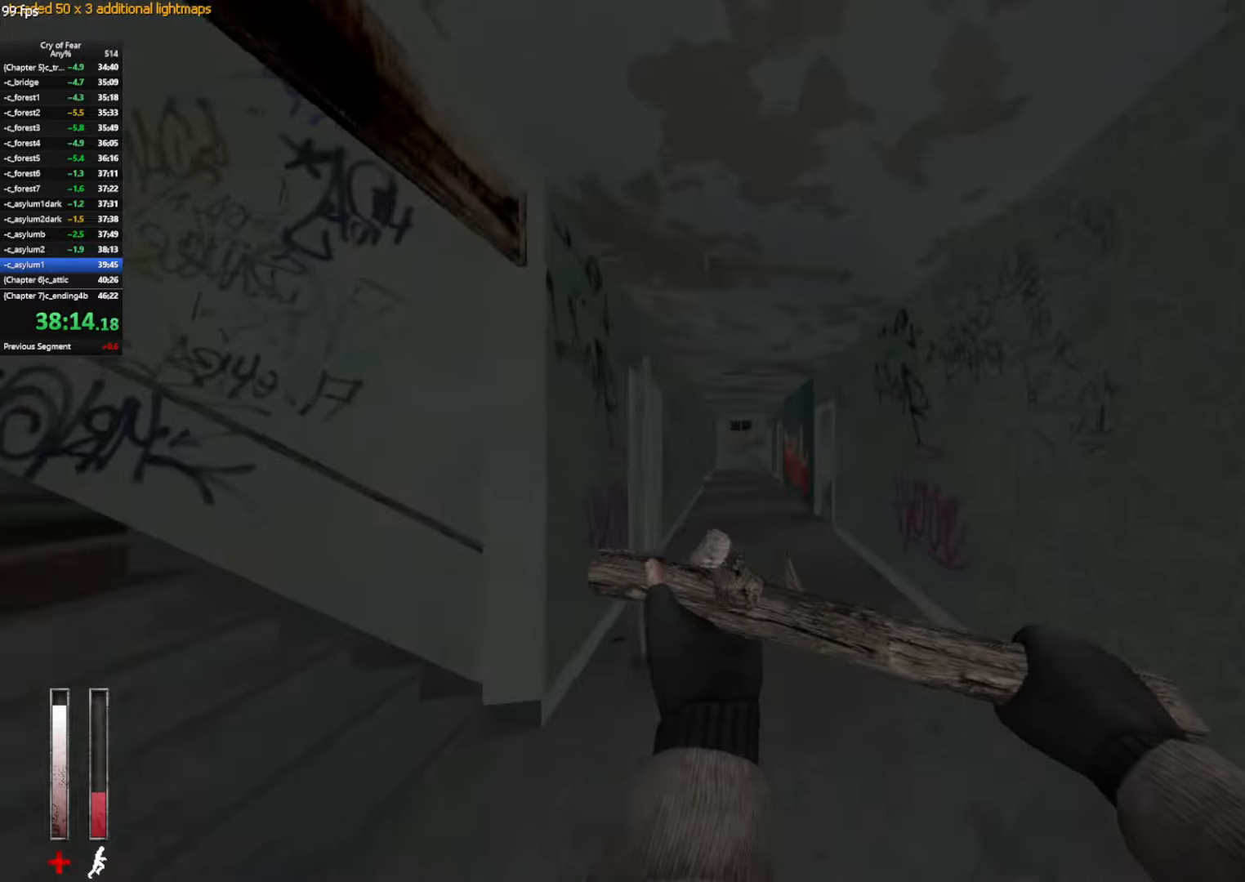
{"keys": ["a", "w"], "mouse": [], "events": [[16, "a", "down"]]}
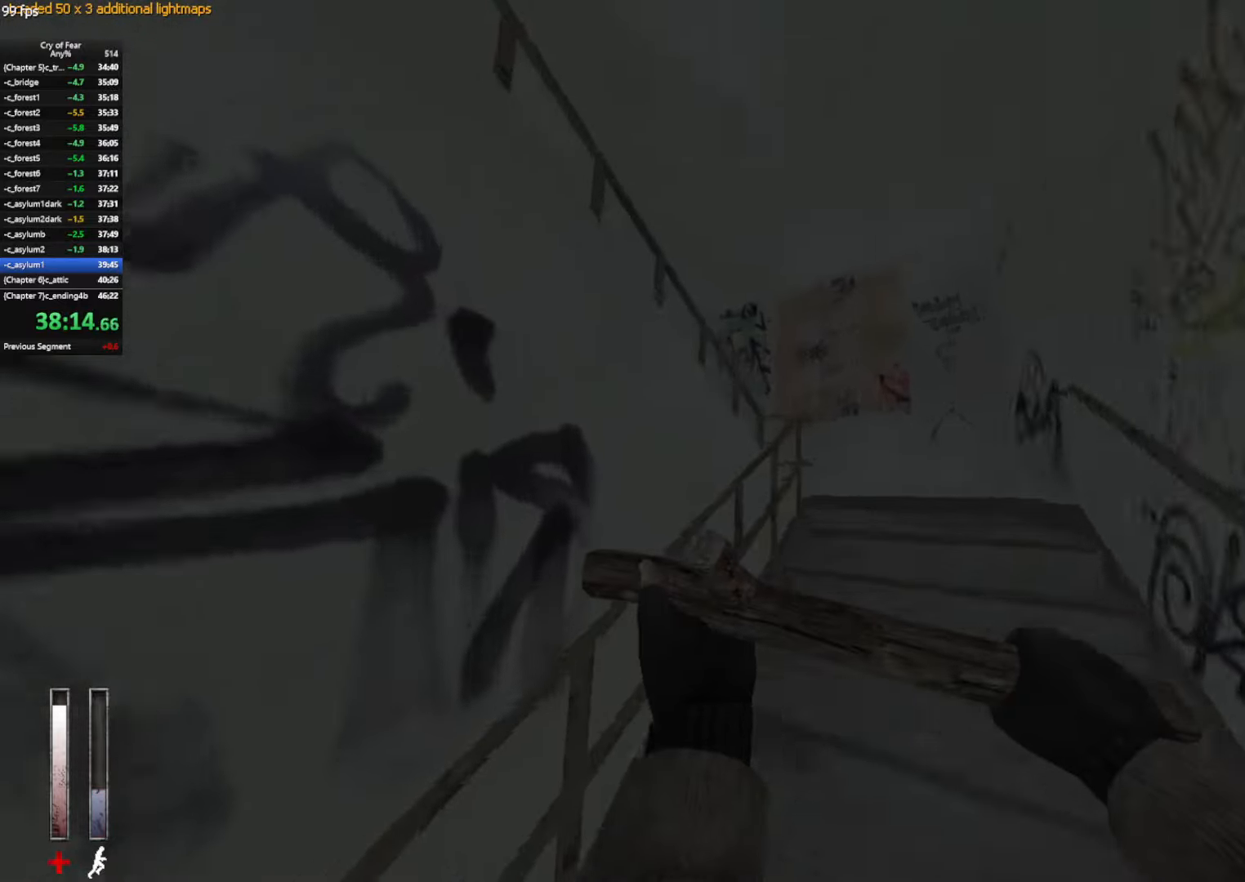
{"keys": ["w"], "mouse": [], "events": [[33, "a", "up"]]}
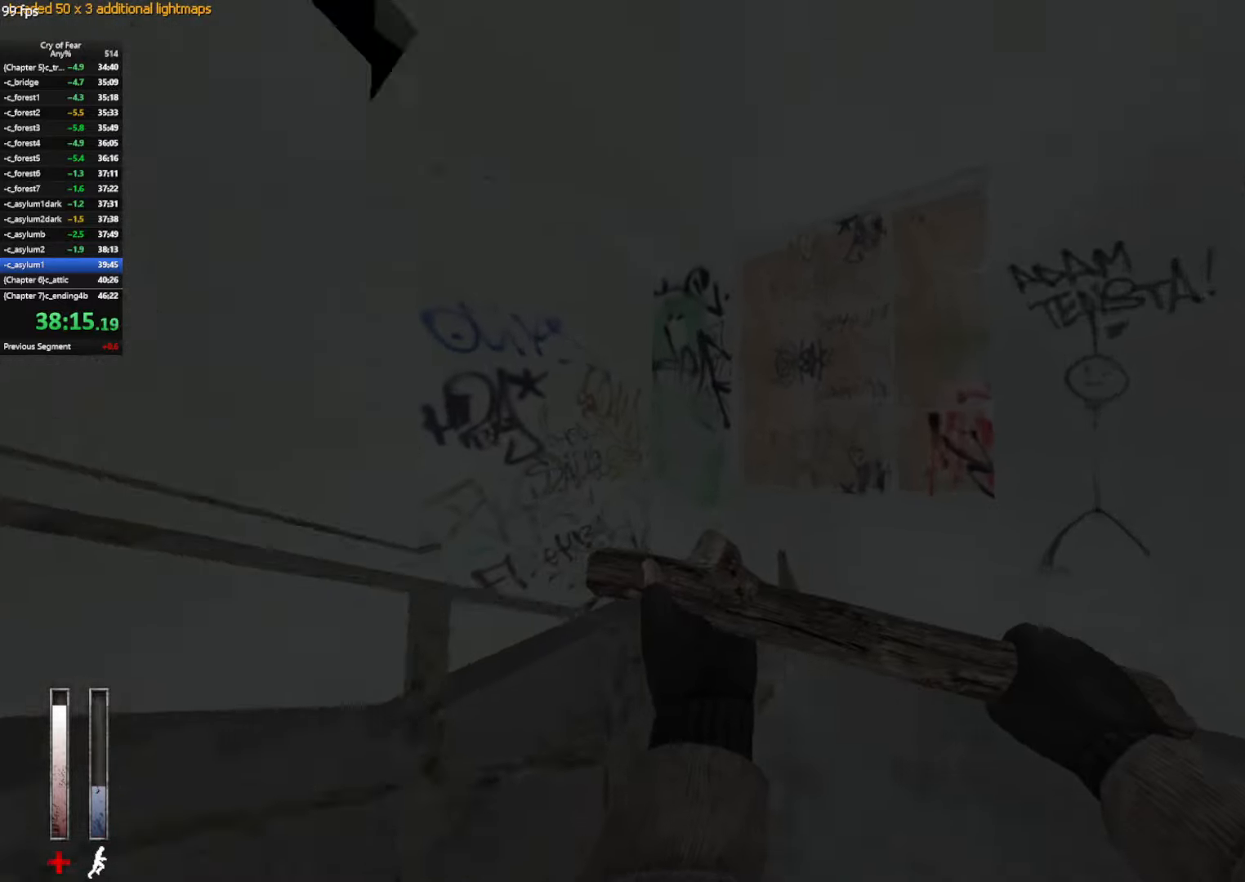
{"keys": ["a", "w"], "mouse": [], "events": [[366, "a", "down"]]}
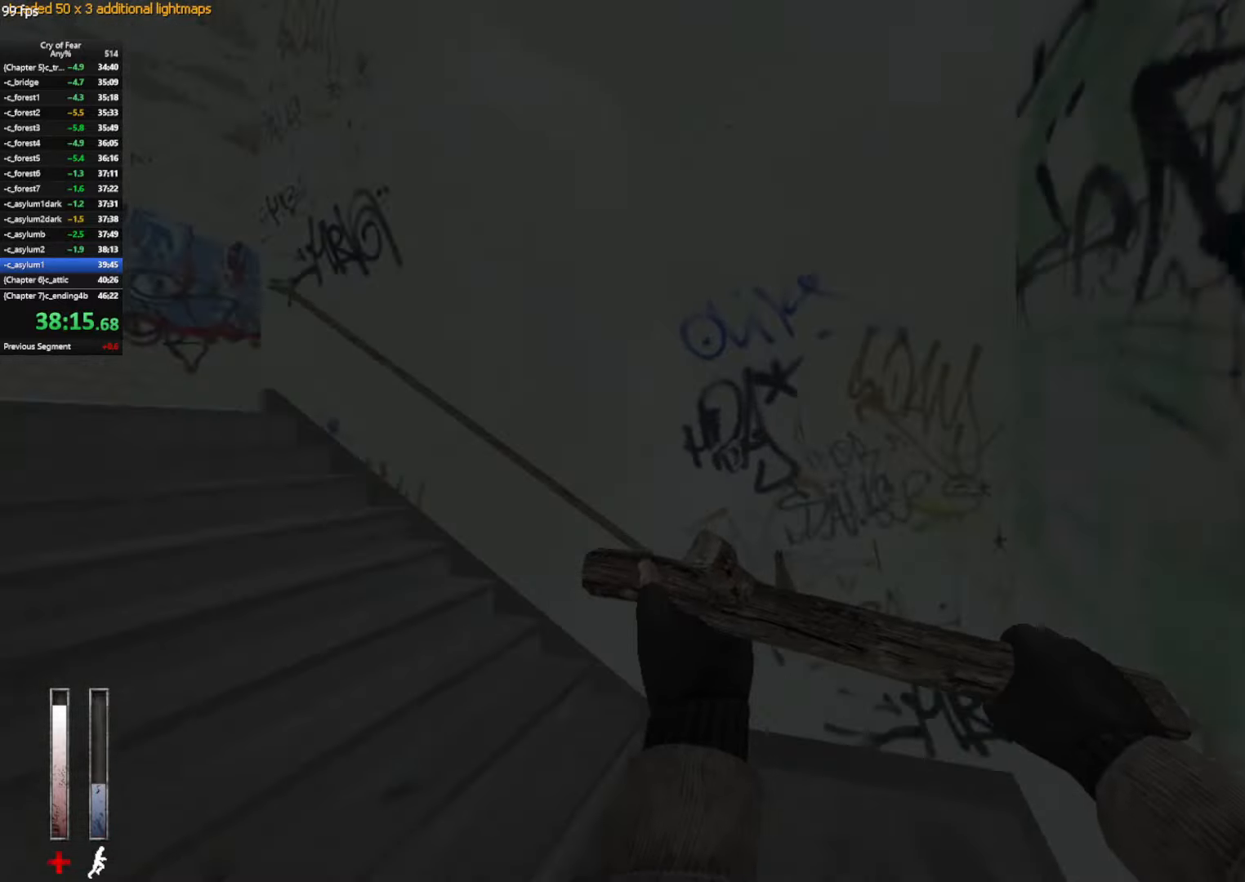
{"keys": ["w"], "mouse": [], "events": [[150, "a", "up"]]}
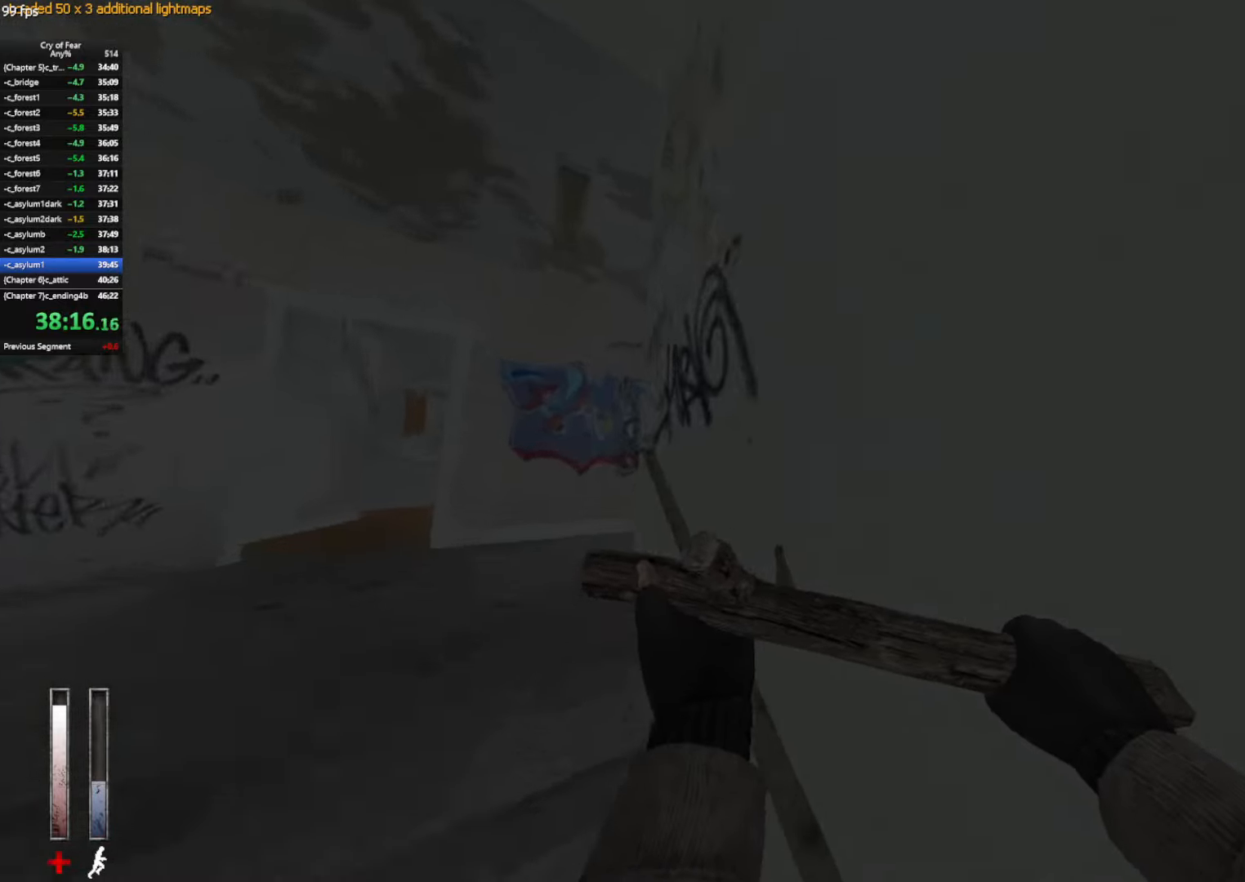
{"keys": ["w"], "mouse": [], "events": []}
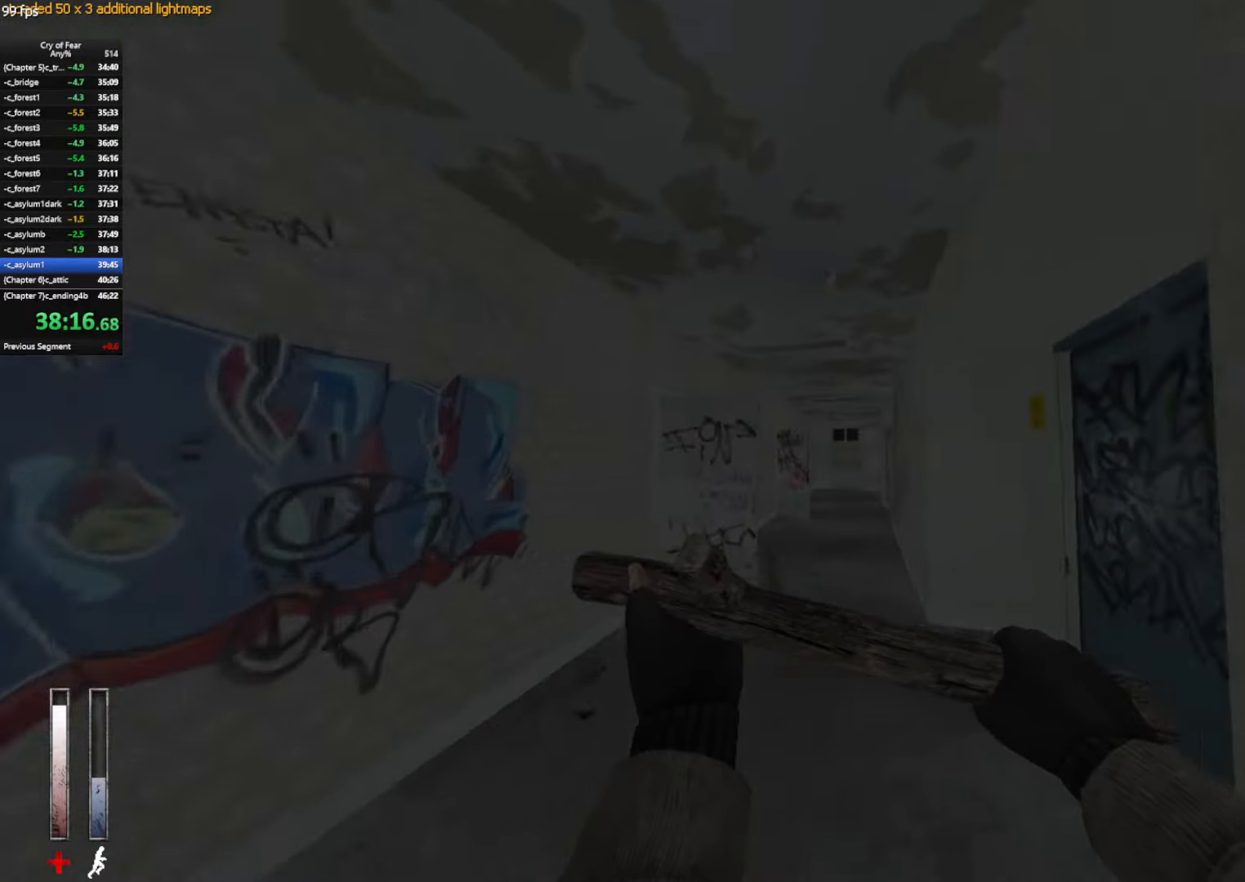
{"keys": ["ctrl", "d"], "mouse": [], "events": [[50, "d", "down"], [100, "space", "down"], [100, "w", "up"], [233, "space", "up"], [416, "ctrl", "down"]]}
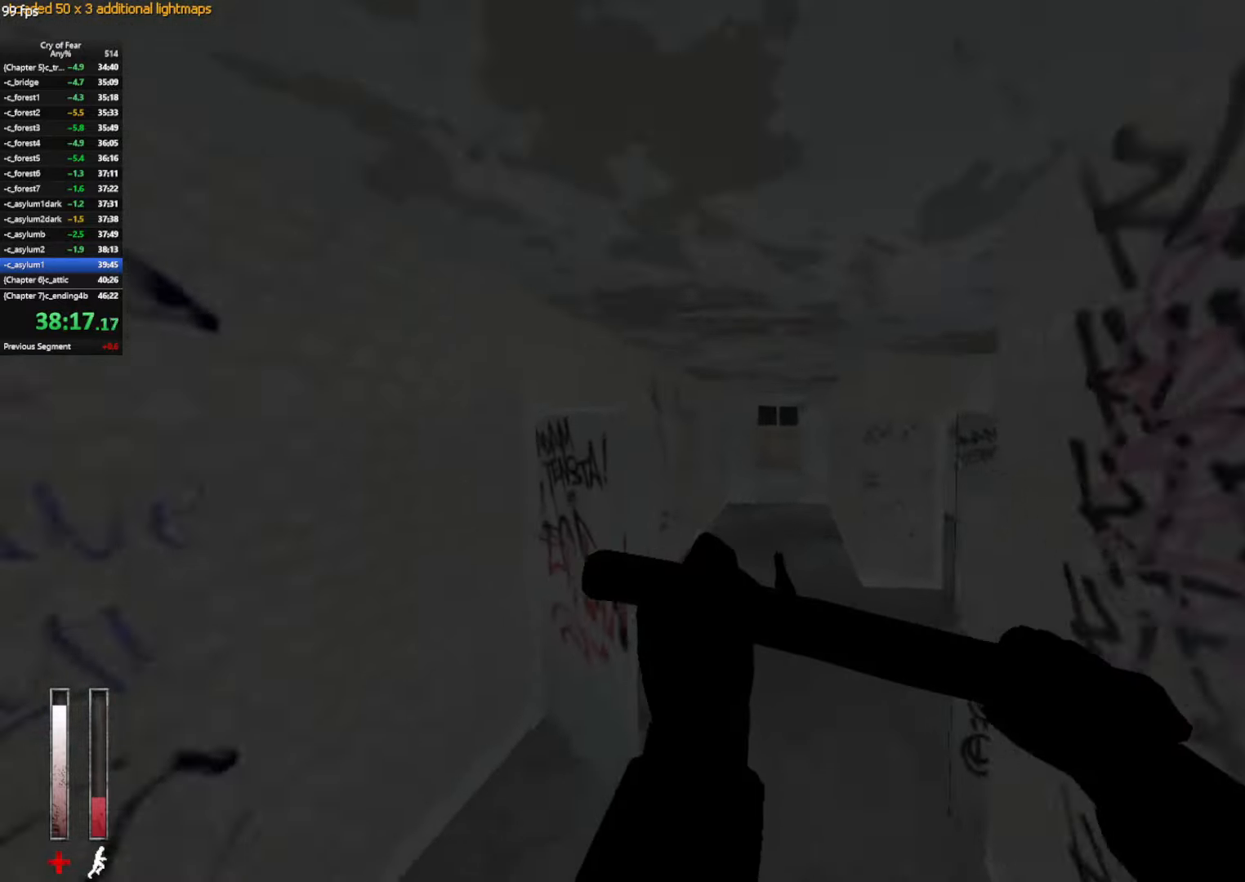
{"keys": [], "mouse": [], "events": [[200, "ctrl", "up"], [300, "w", "down"], [383, "w", "up"], [483, "d", "up"]]}